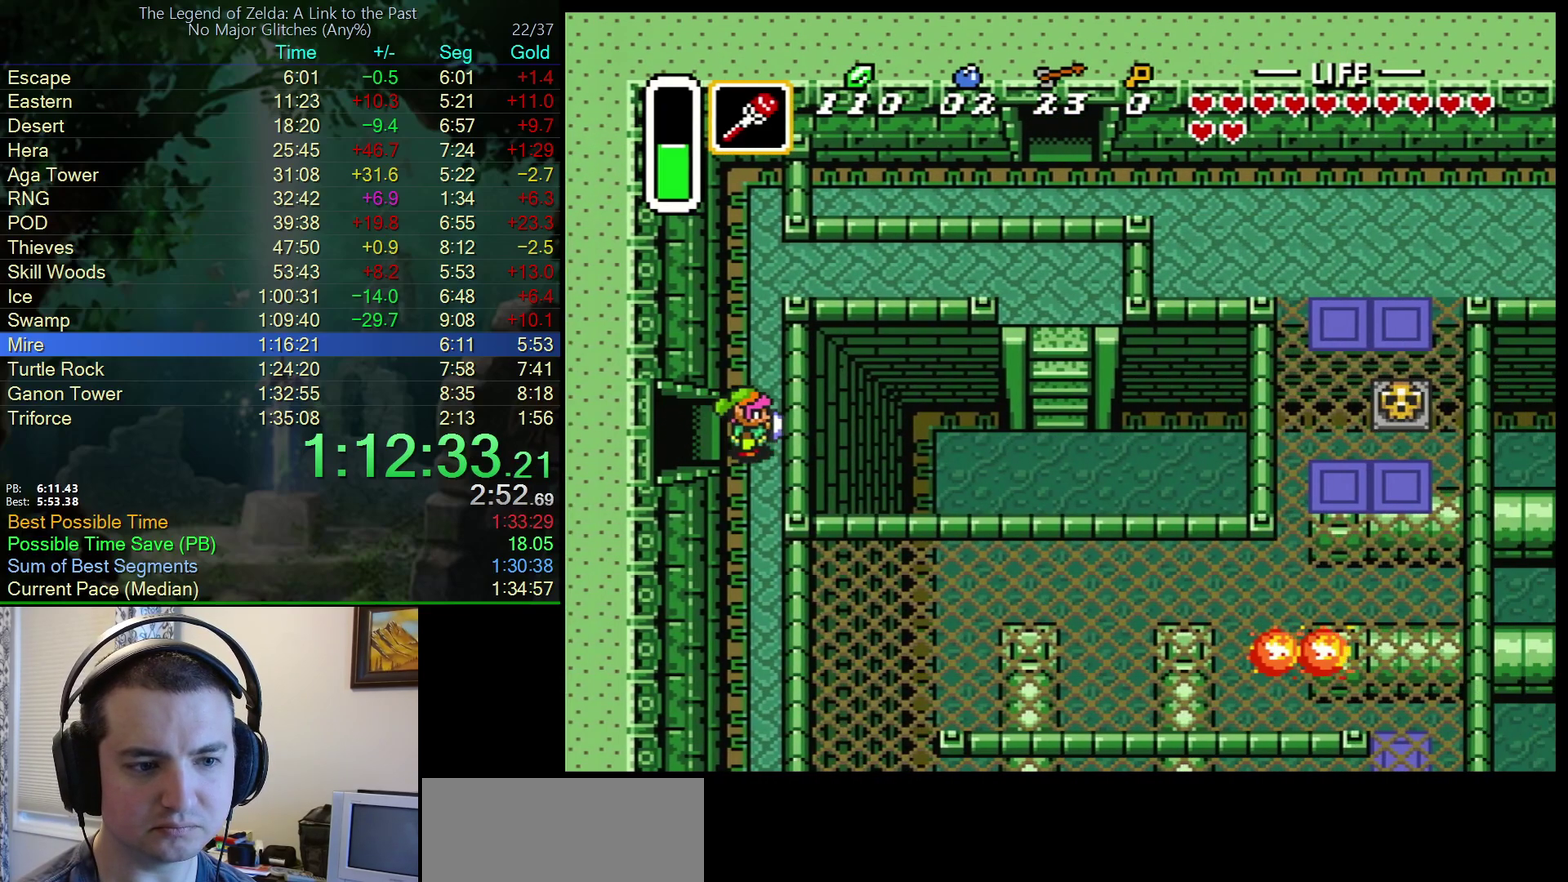
Gameplay with a controller (Nintendo layout); each line is a JSON object with the inputs held at the frame after it. "events" lists button and stick changes between this image and that frame as [ms after this image, input, new state], when the widget could be followed in between. Not read: L3 R3.
{"buttons": ["DPAD_UP", "DPAD_RIGHT"], "events": [[50, "DPAD_RIGHT", "up"], [467, "DPAD_RIGHT", "down"]]}
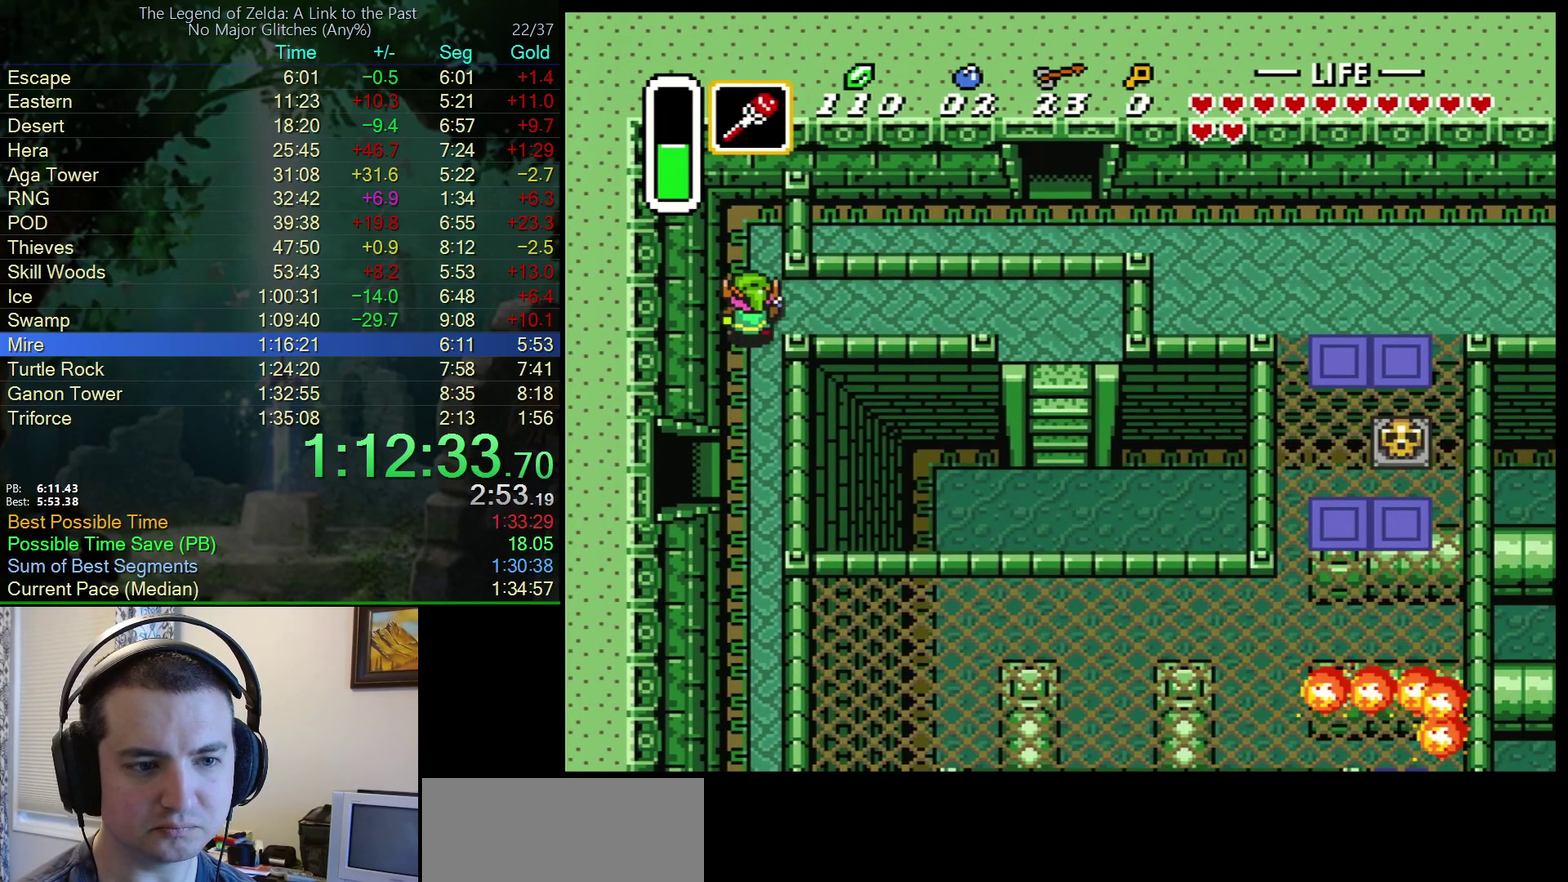
{"buttons": ["DPAD_RIGHT"], "events": [[100, "DPAD_UP", "up"]]}
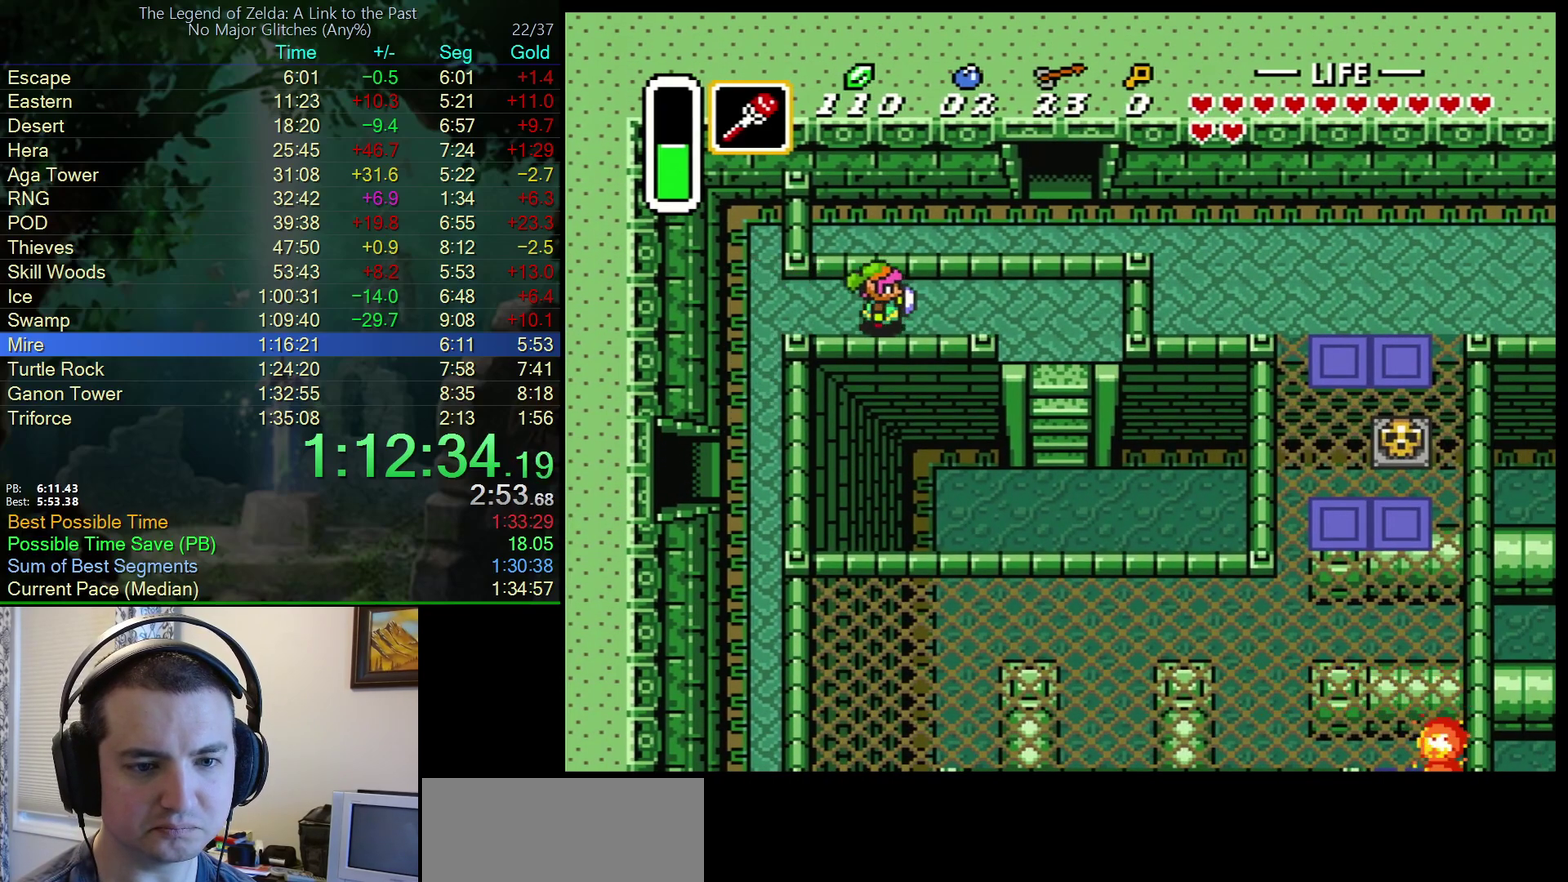
{"buttons": ["DPAD_RIGHT"], "events": []}
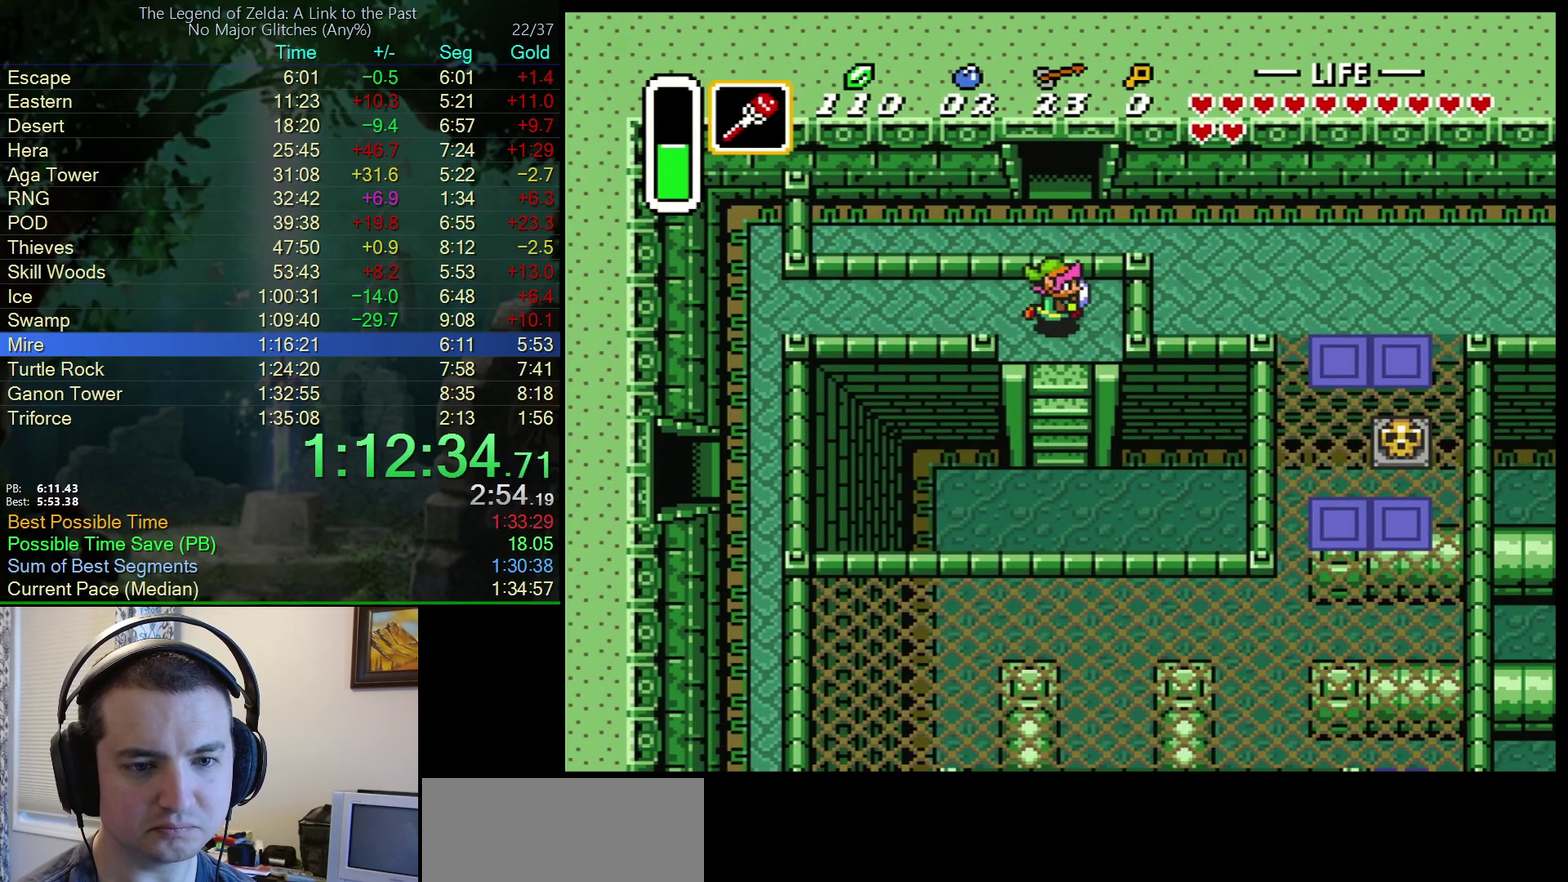
{"buttons": ["DPAD_DOWN", "DPAD_RIGHT"], "events": [[50, "DPAD_DOWN", "down"], [67, "DPAD_RIGHT", "up"], [417, "DPAD_RIGHT", "down"]]}
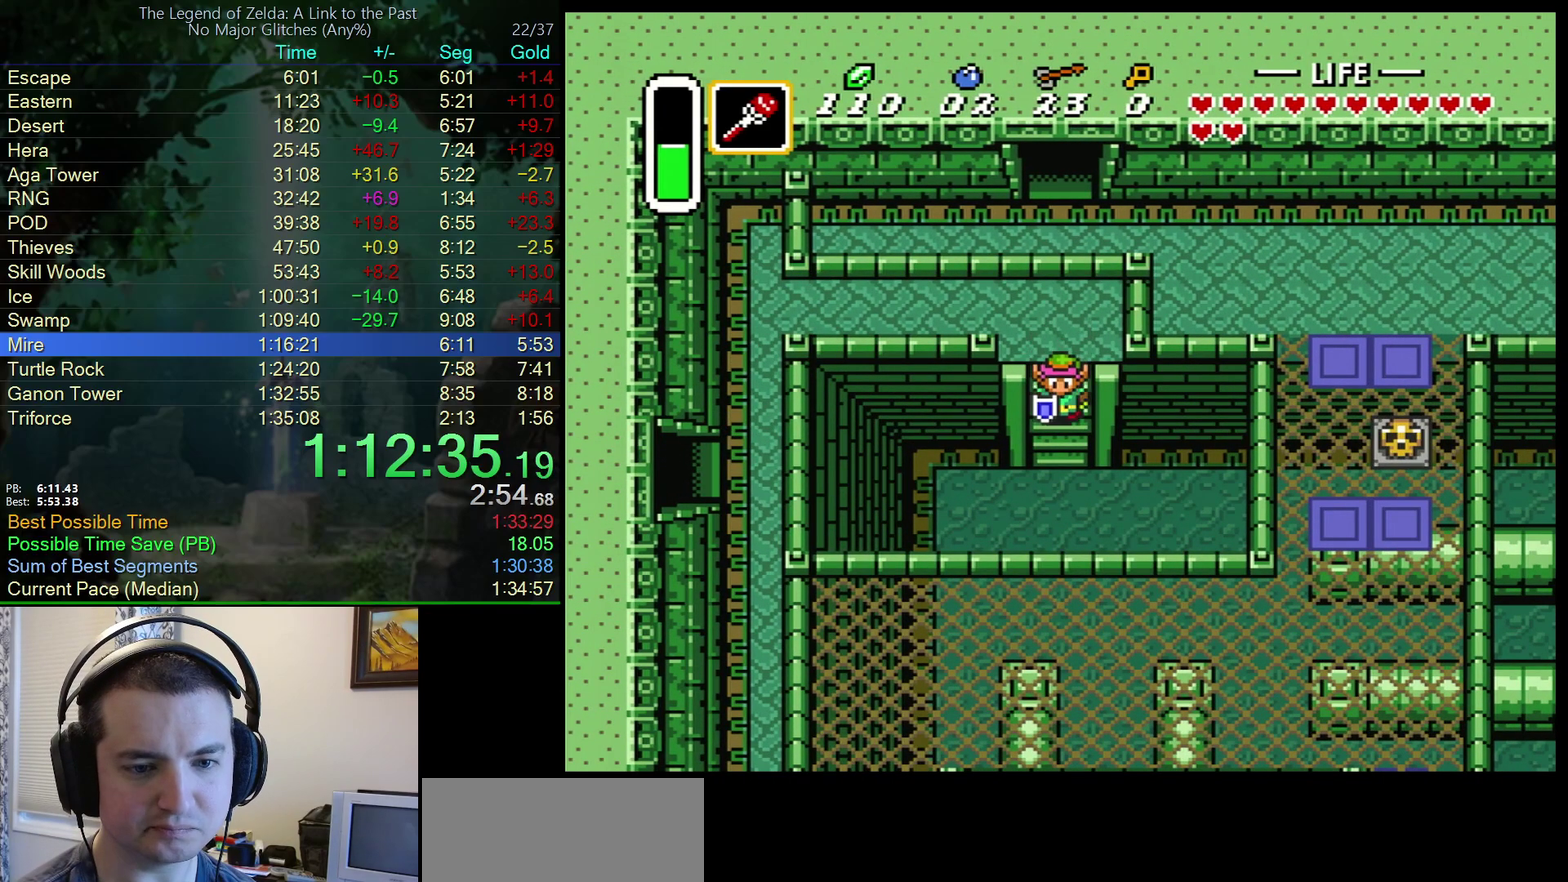
{"buttons": ["DPAD_DOWN", "DPAD_RIGHT"], "events": []}
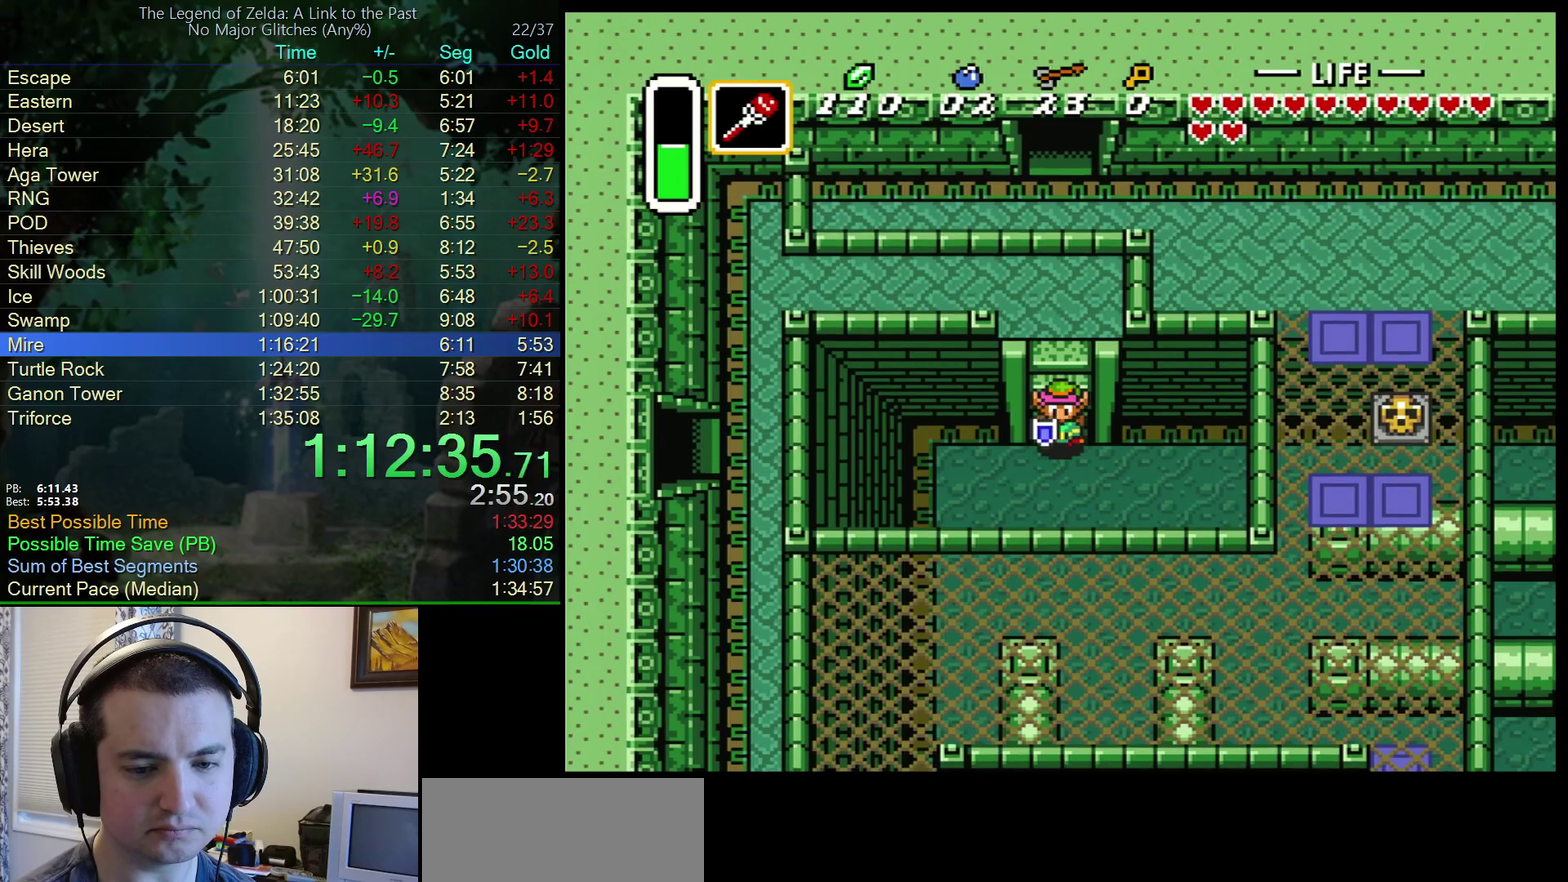
{"buttons": ["DPAD_DOWN", "DPAD_RIGHT"], "events": []}
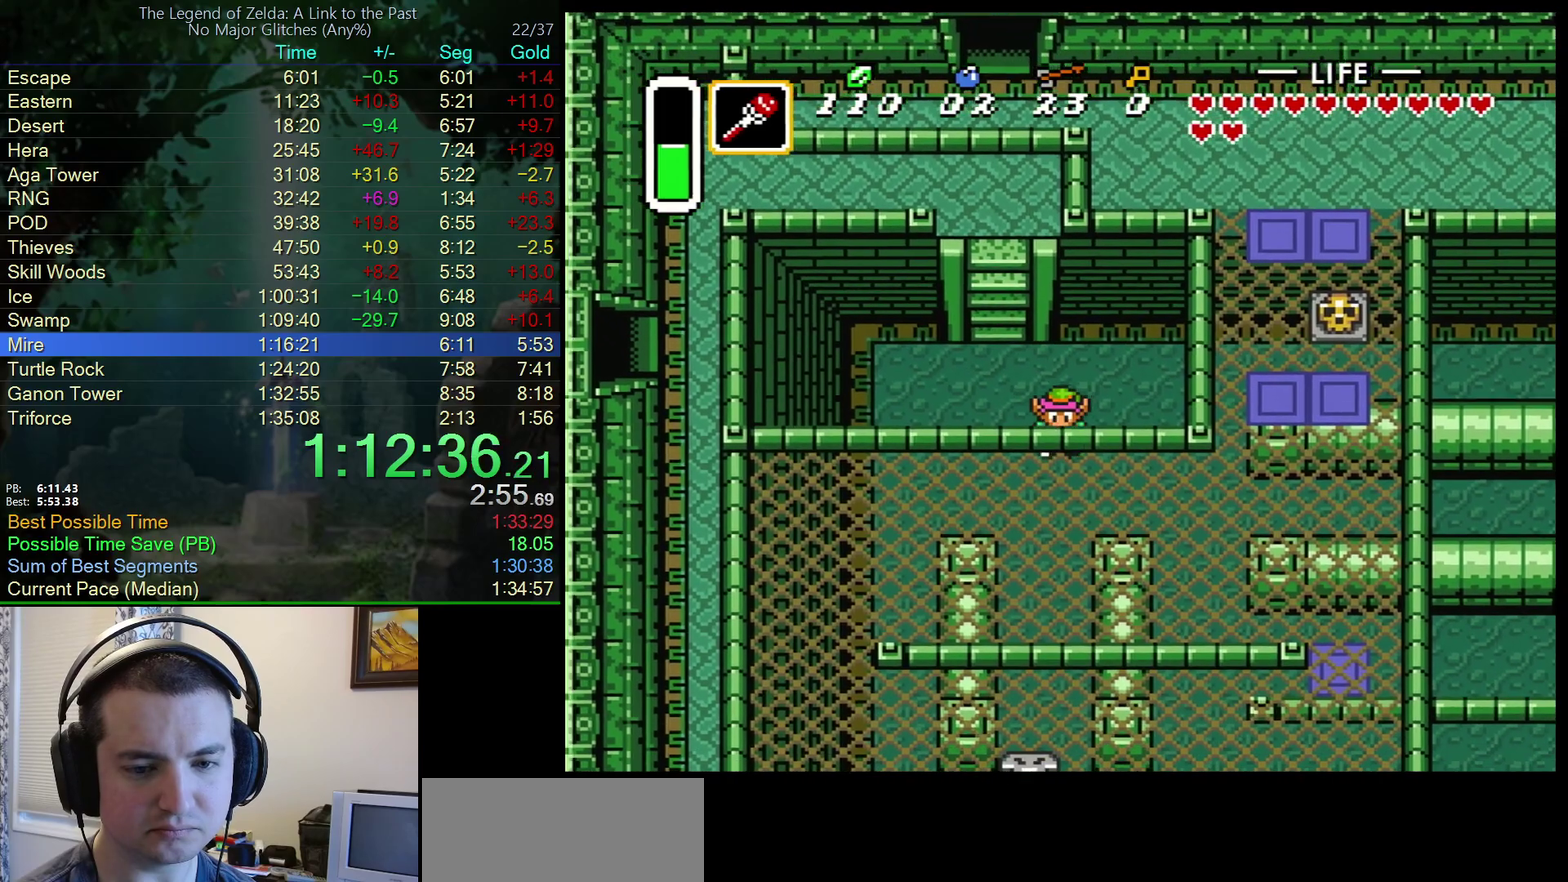
{"buttons": ["DPAD_DOWN"], "events": [[450, "DPAD_RIGHT", "up"]]}
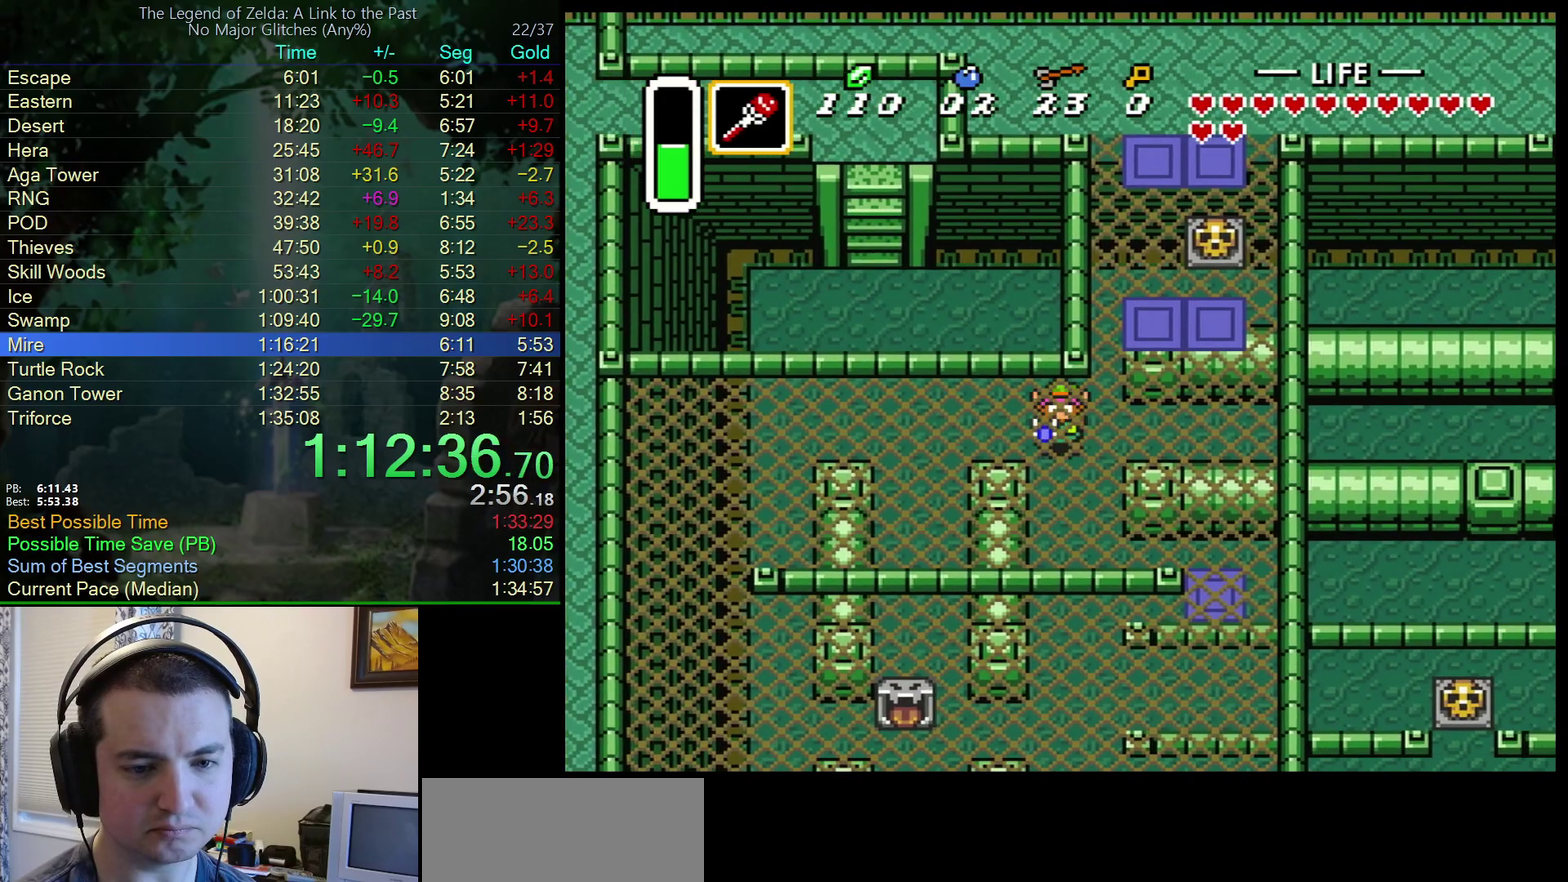
{"buttons": ["A", "DPAD_DOWN"], "events": [[500, "A", "down"]]}
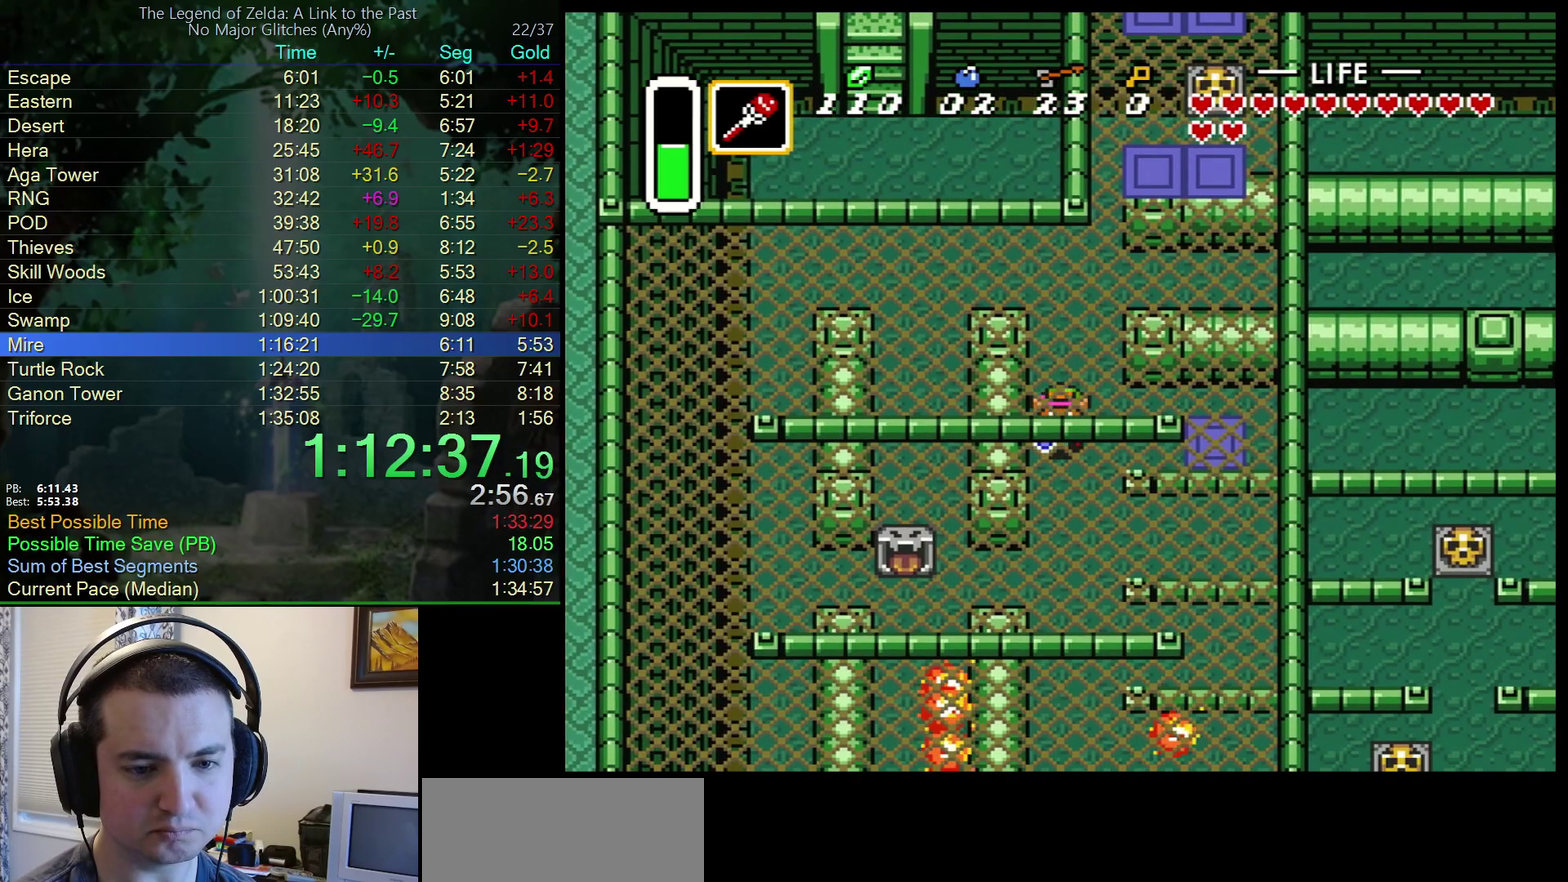
{"buttons": ["A"], "events": [[67, "DPAD_DOWN", "up"]]}
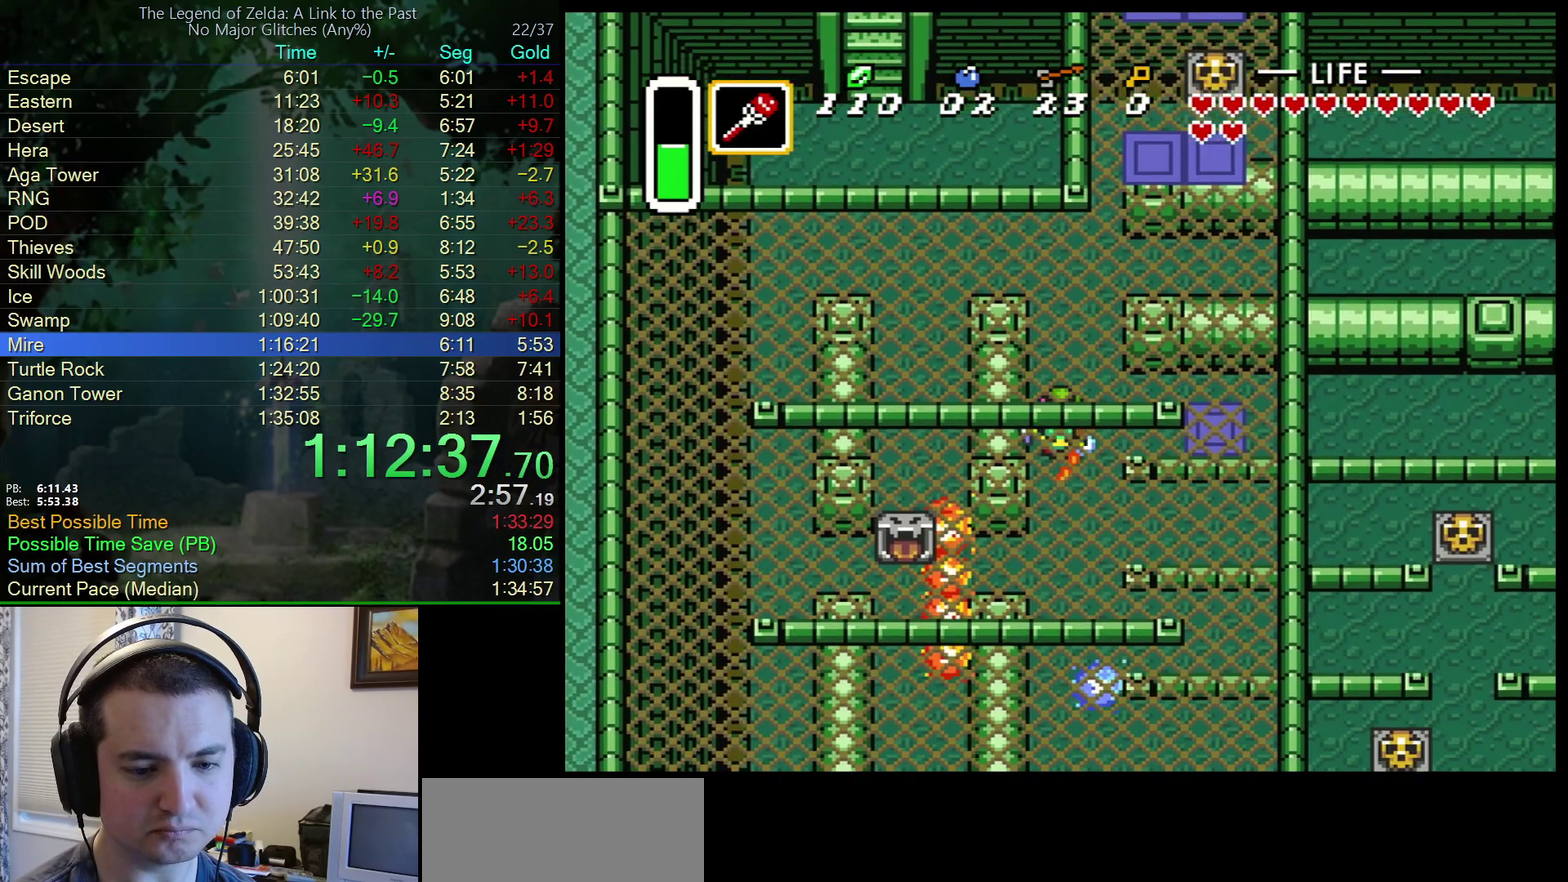
{"buttons": [], "events": [[467, "A", "up"]]}
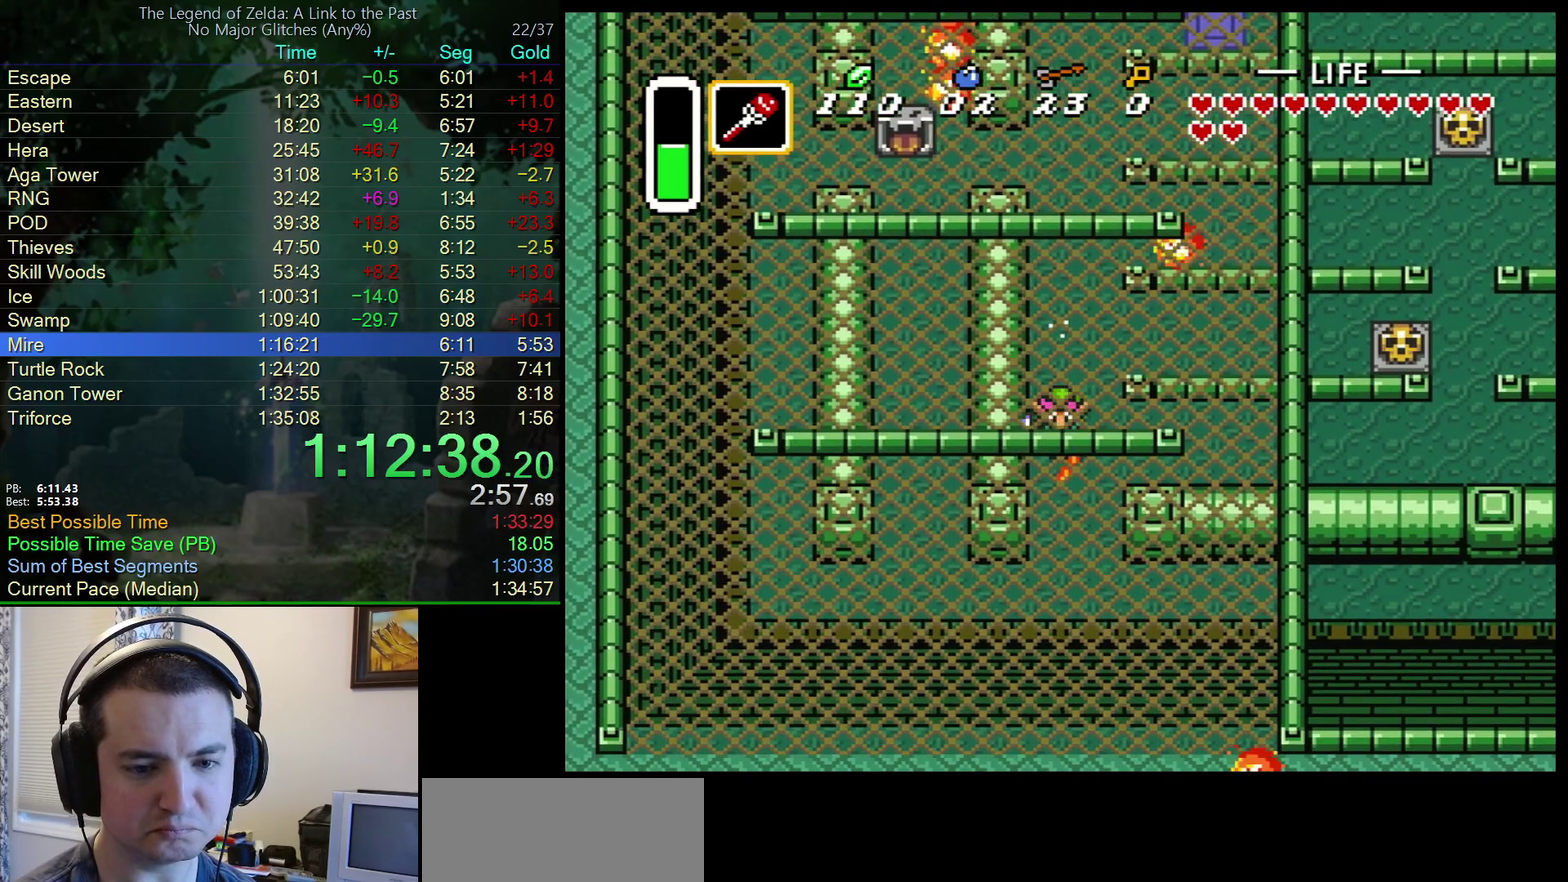
{"buttons": ["A"], "events": [[17, "DPAD_RIGHT", "down"], [83, "A", "down"], [150, "DPAD_RIGHT", "up"]]}
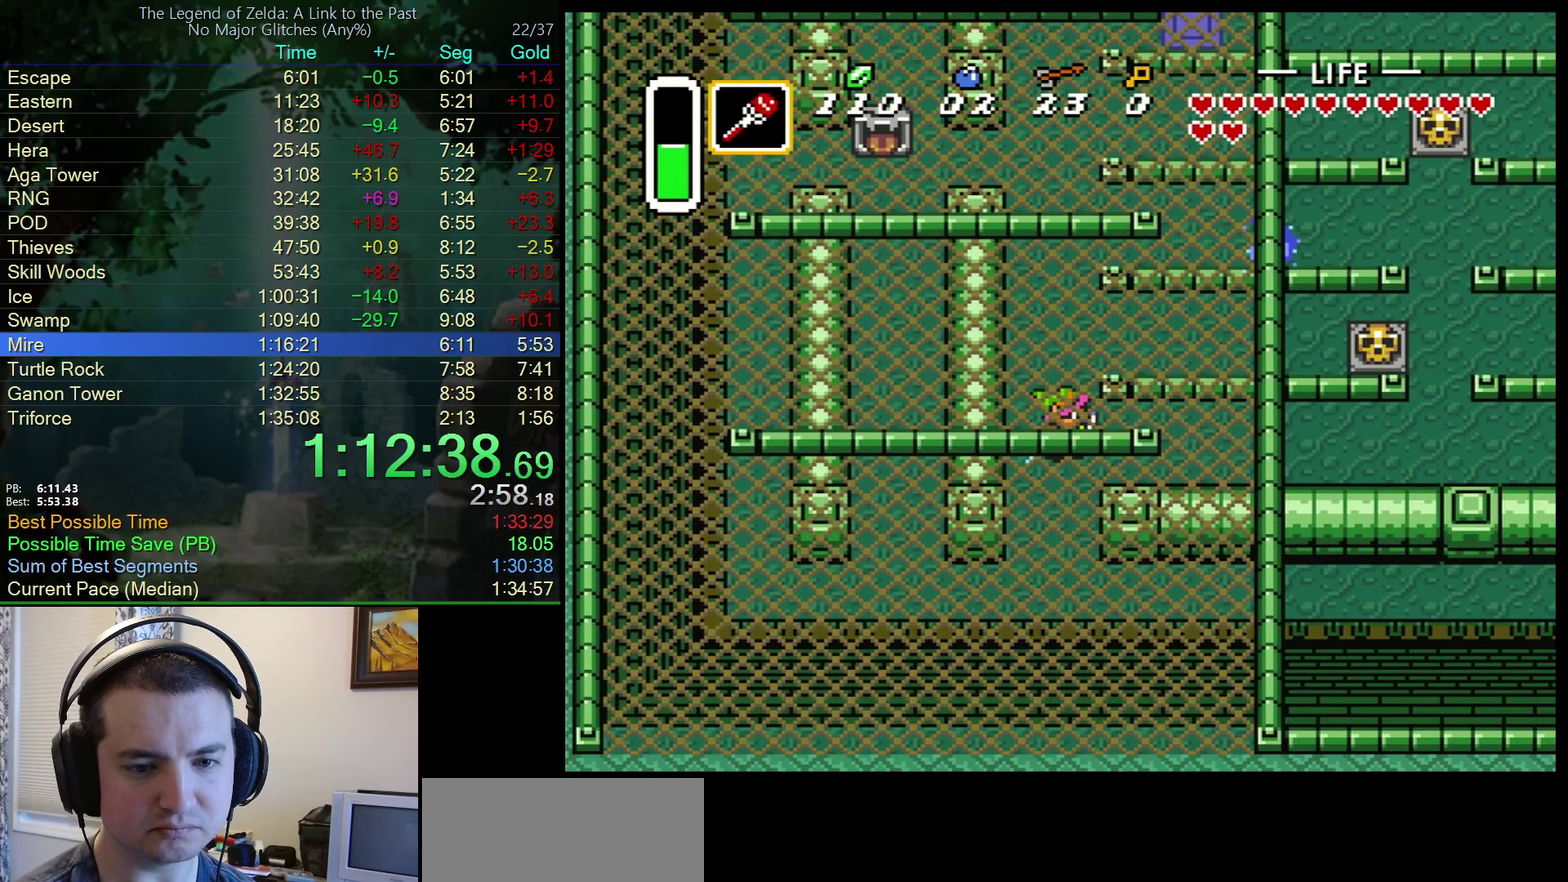
{"buttons": ["A"], "events": []}
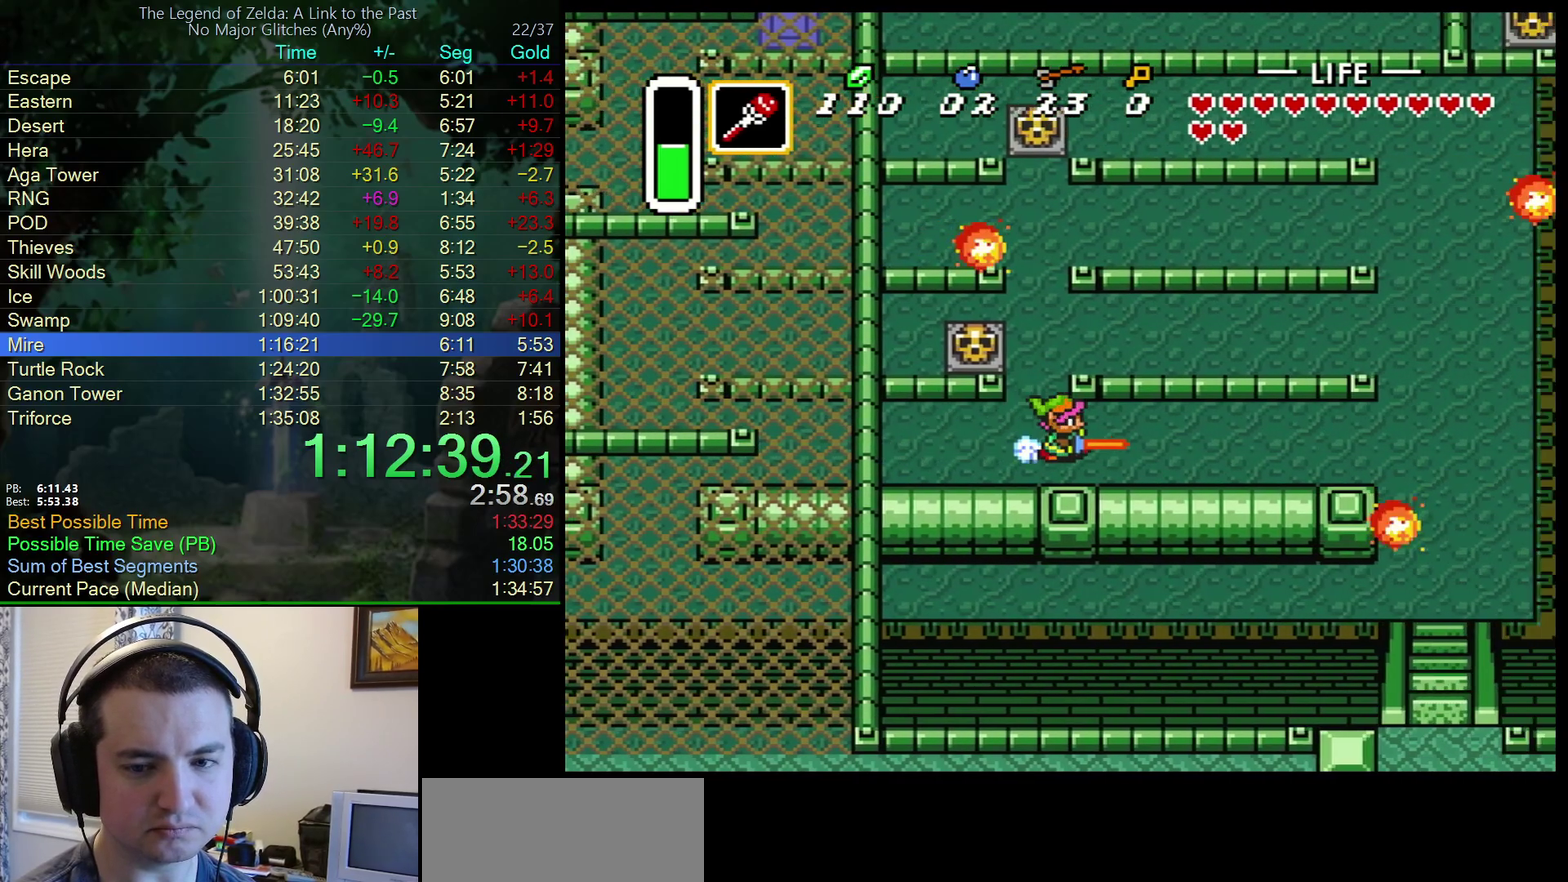
{"buttons": ["DPAD_DOWN"], "events": [[417, "DPAD_DOWN", "down"], [433, "A", "up"]]}
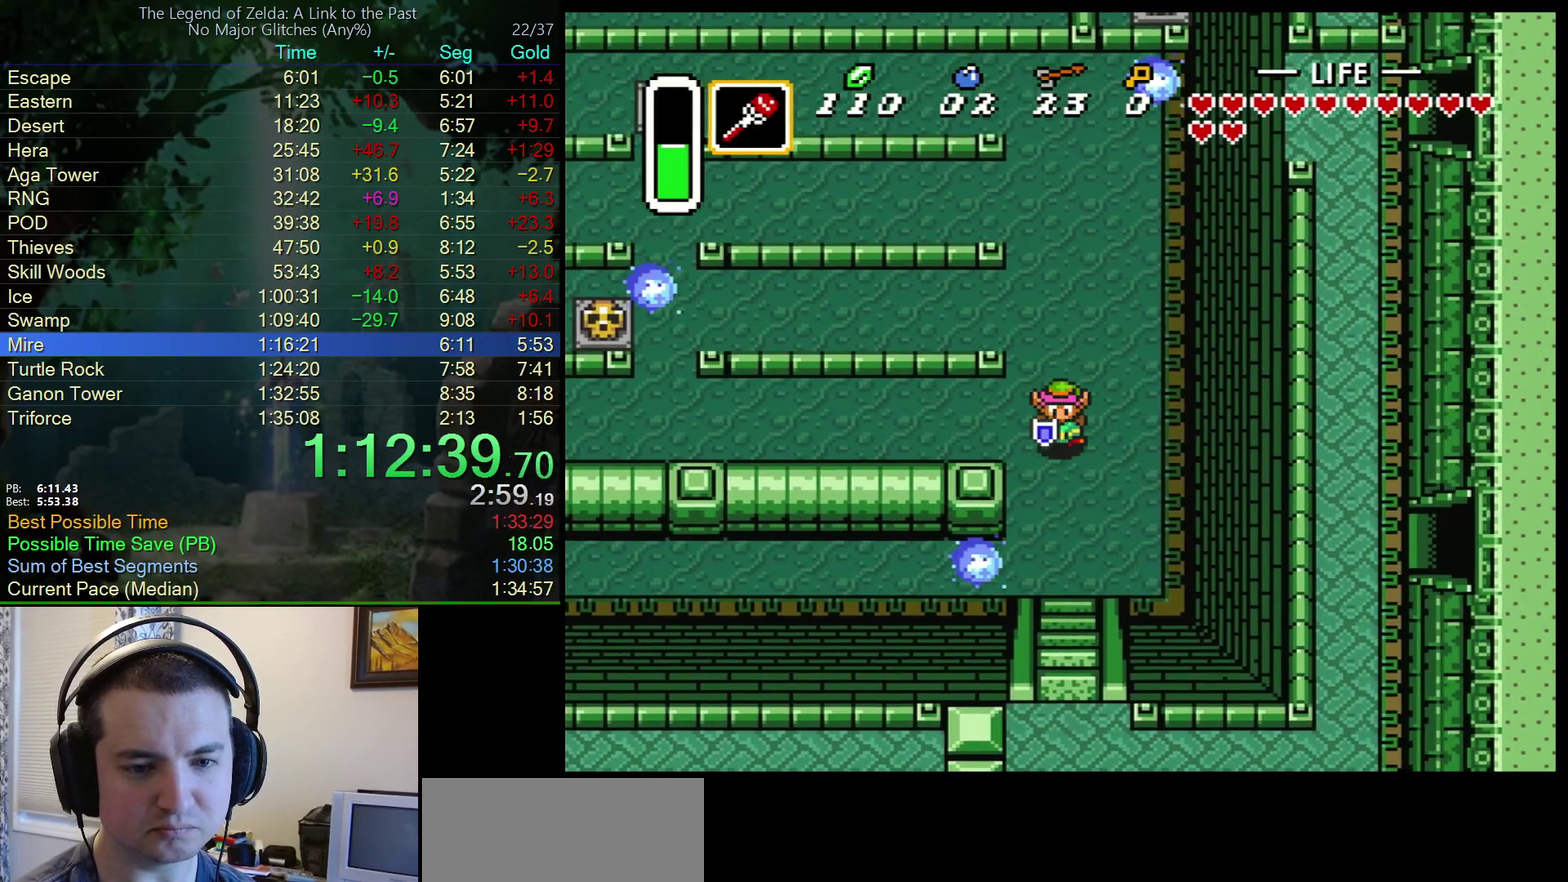
{"buttons": ["DPAD_DOWN"], "events": []}
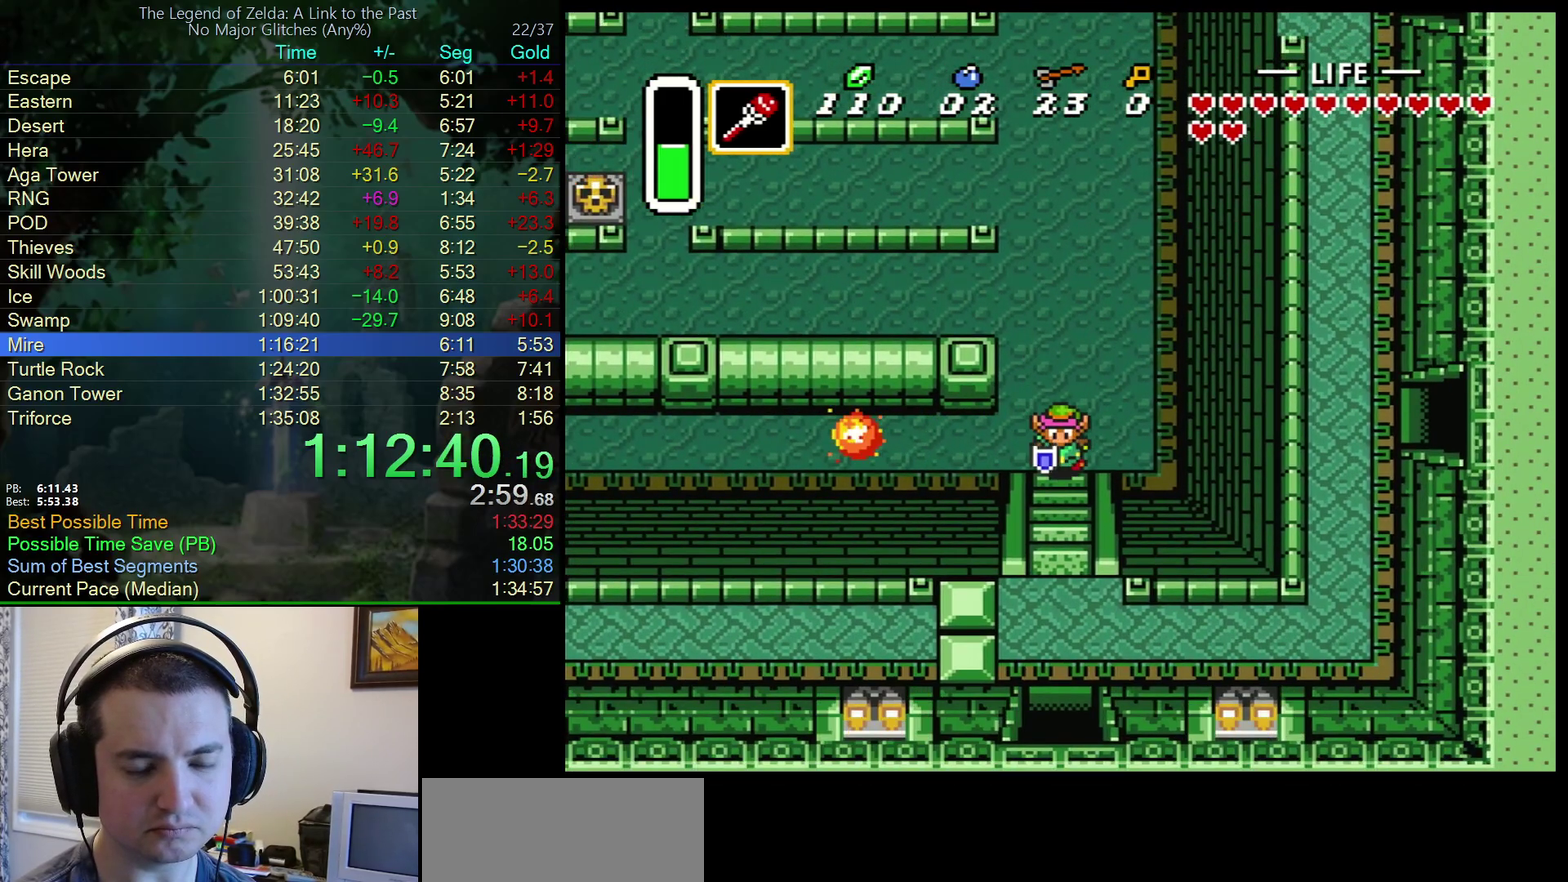
{"buttons": ["DPAD_DOWN"], "events": []}
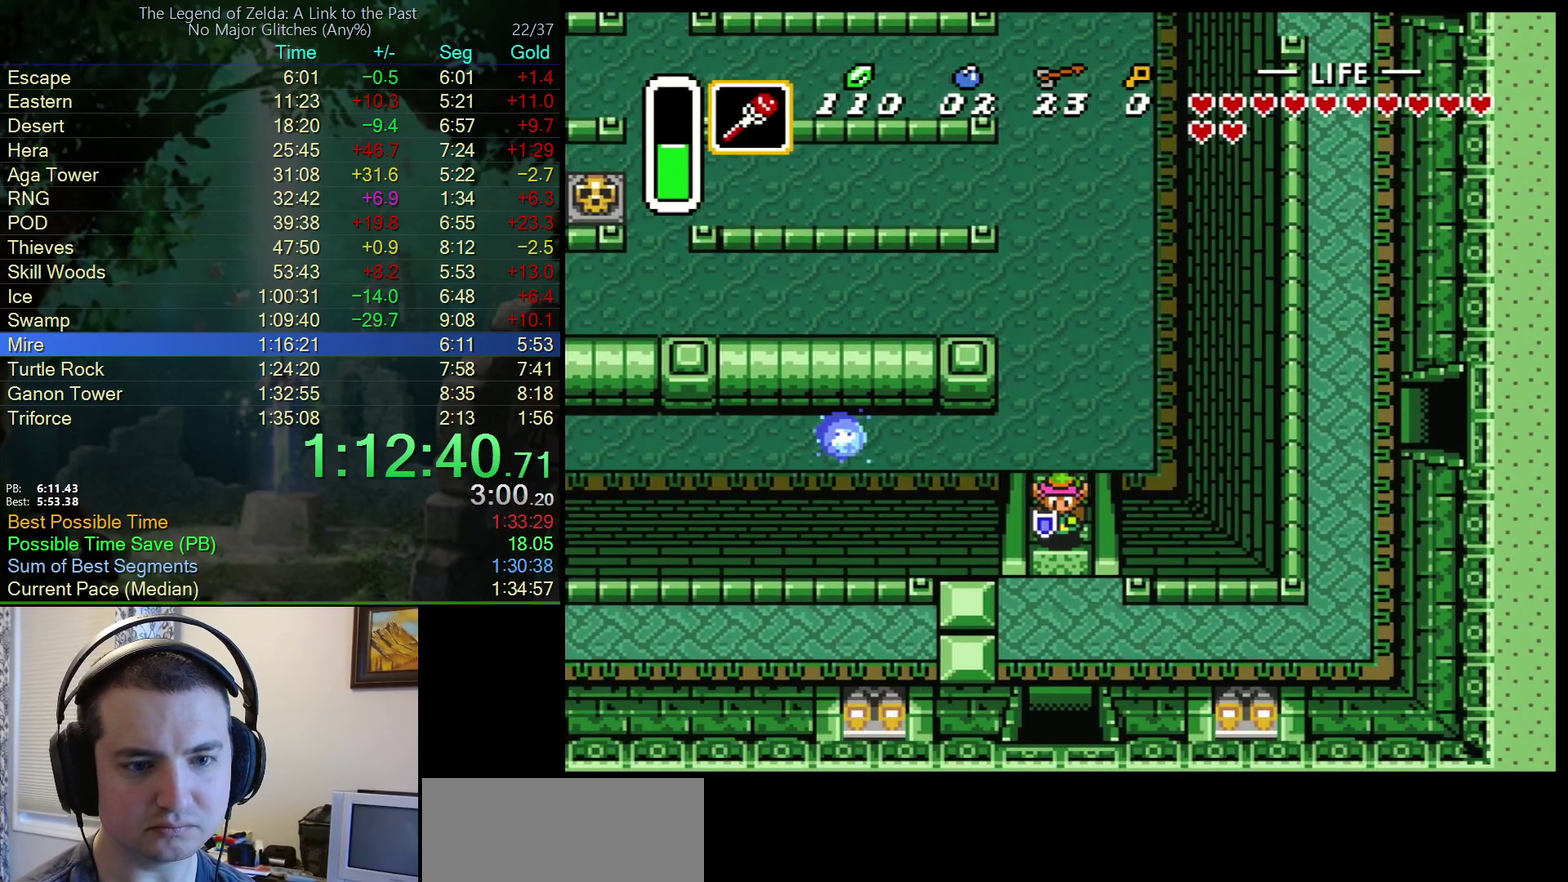
{"buttons": ["DPAD_DOWN"], "events": []}
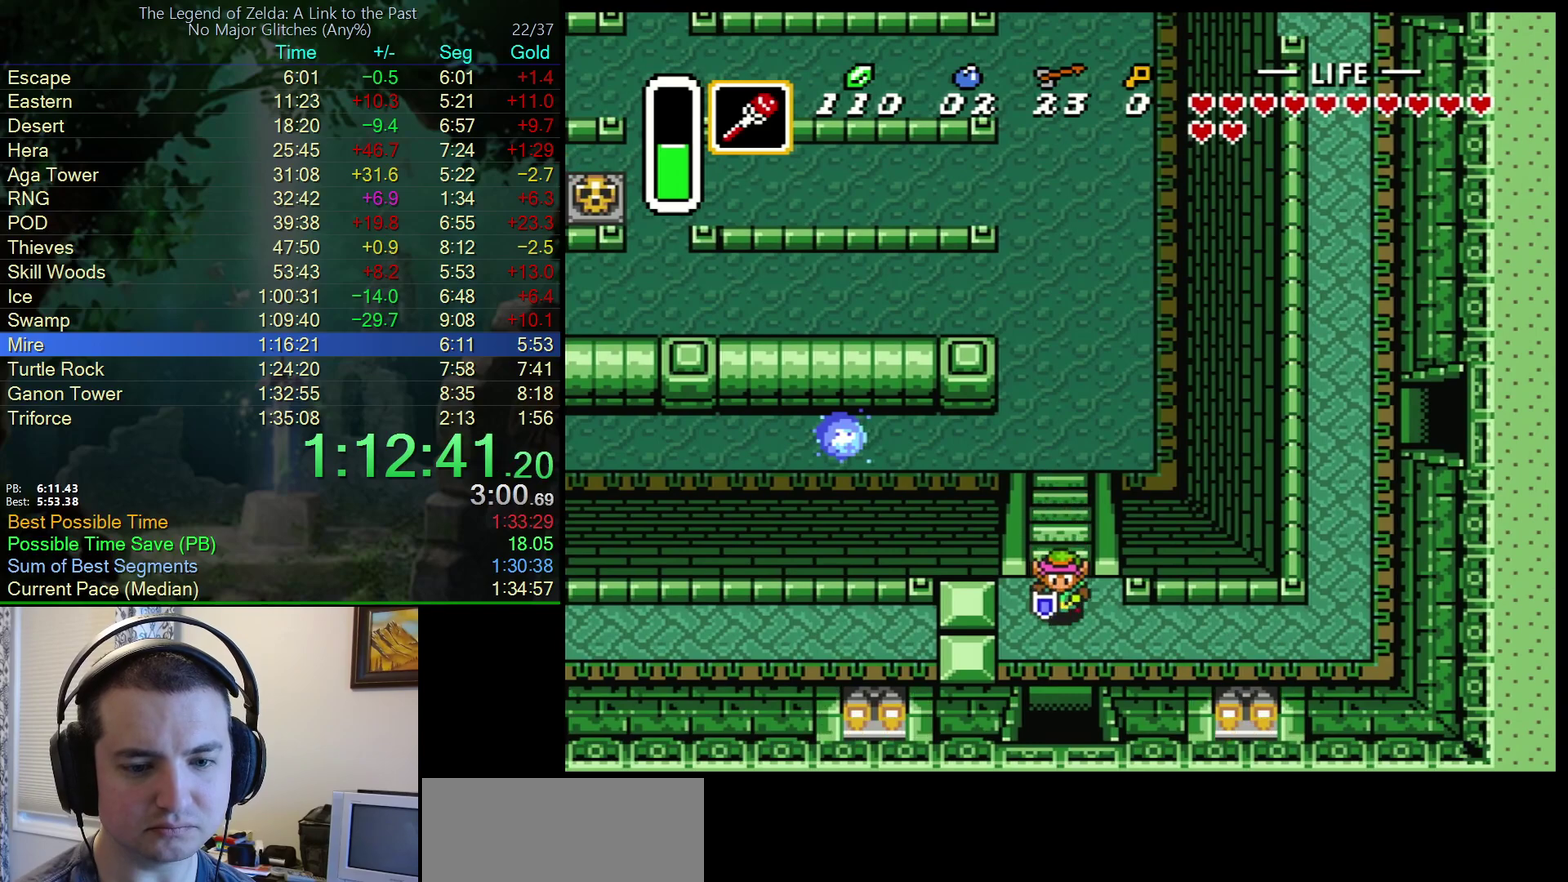
{"buttons": ["DPAD_RIGHT"], "events": [[67, "DPAD_RIGHT", "down"], [183, "DPAD_DOWN", "up"]]}
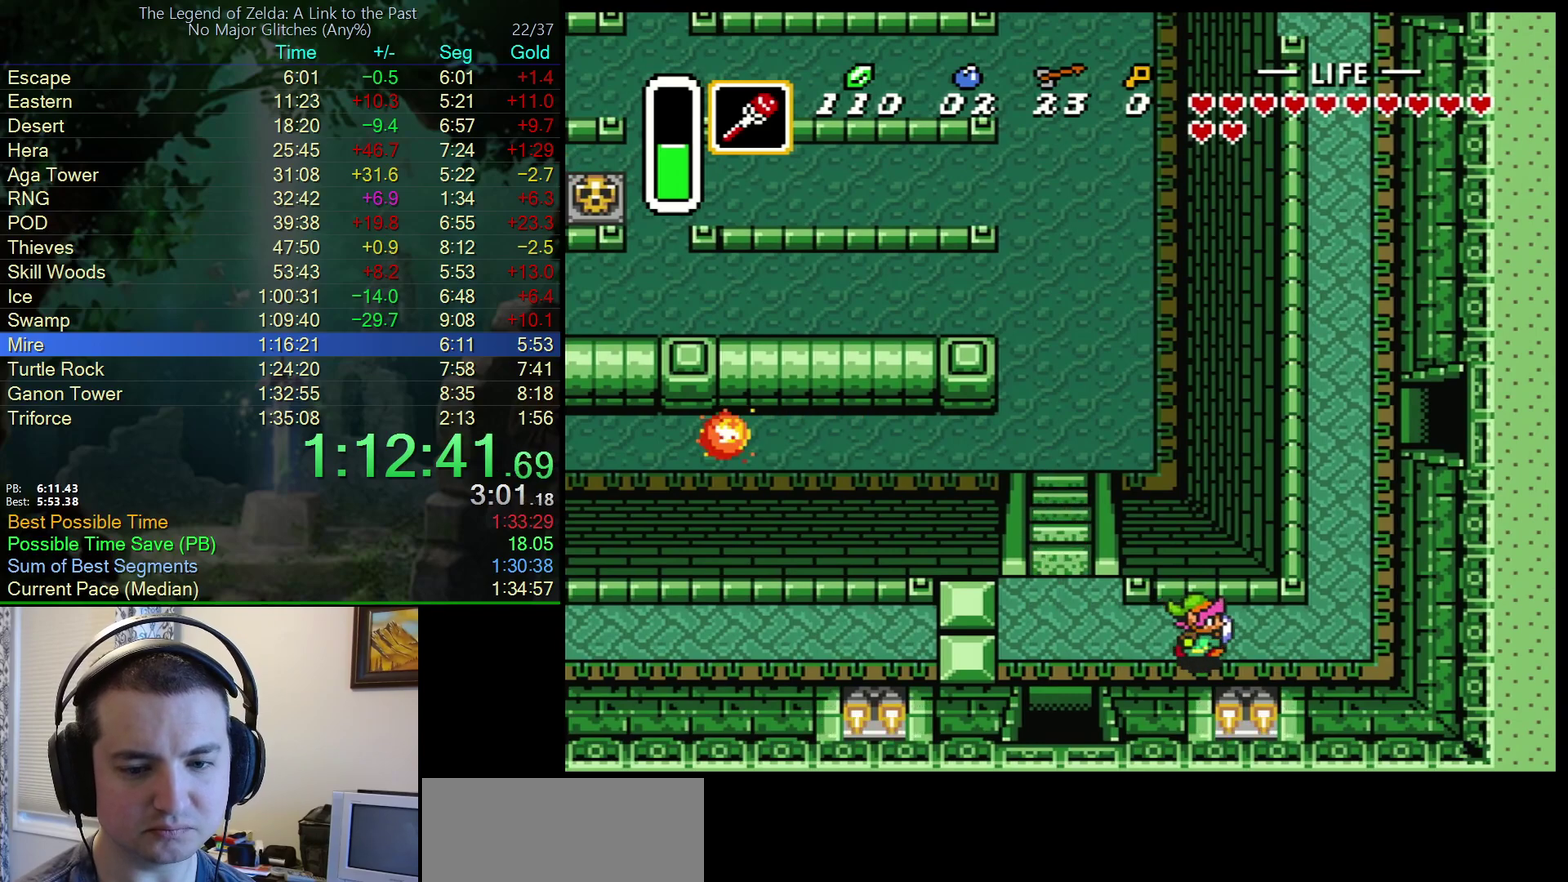
{"buttons": ["DPAD_UP"], "events": [[417, "DPAD_UP", "down"], [467, "DPAD_RIGHT", "up"]]}
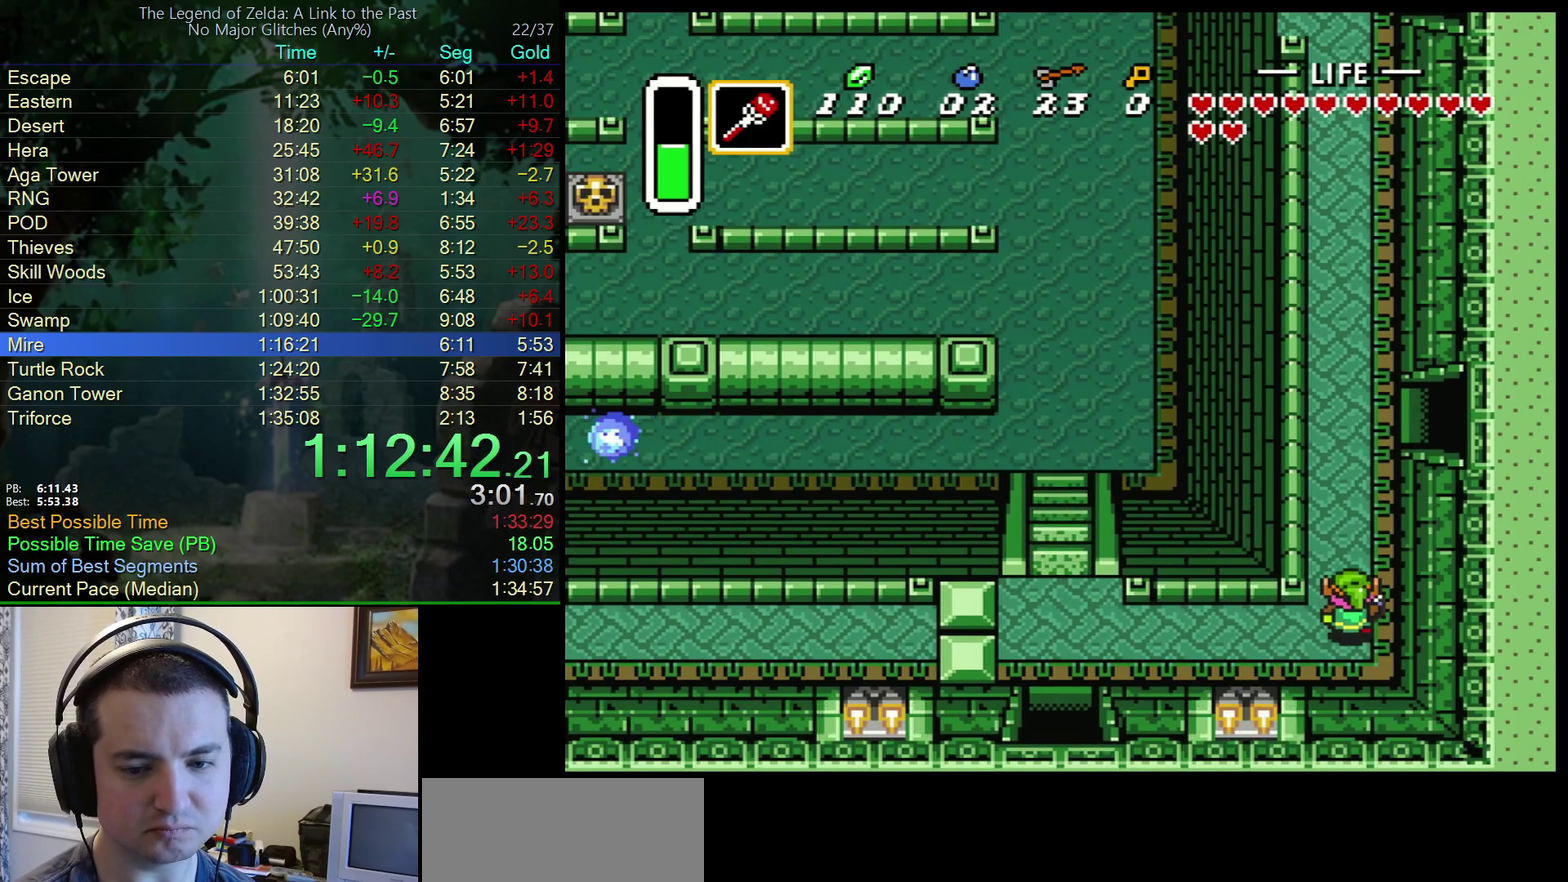
{"buttons": ["DPAD_UP"], "events": []}
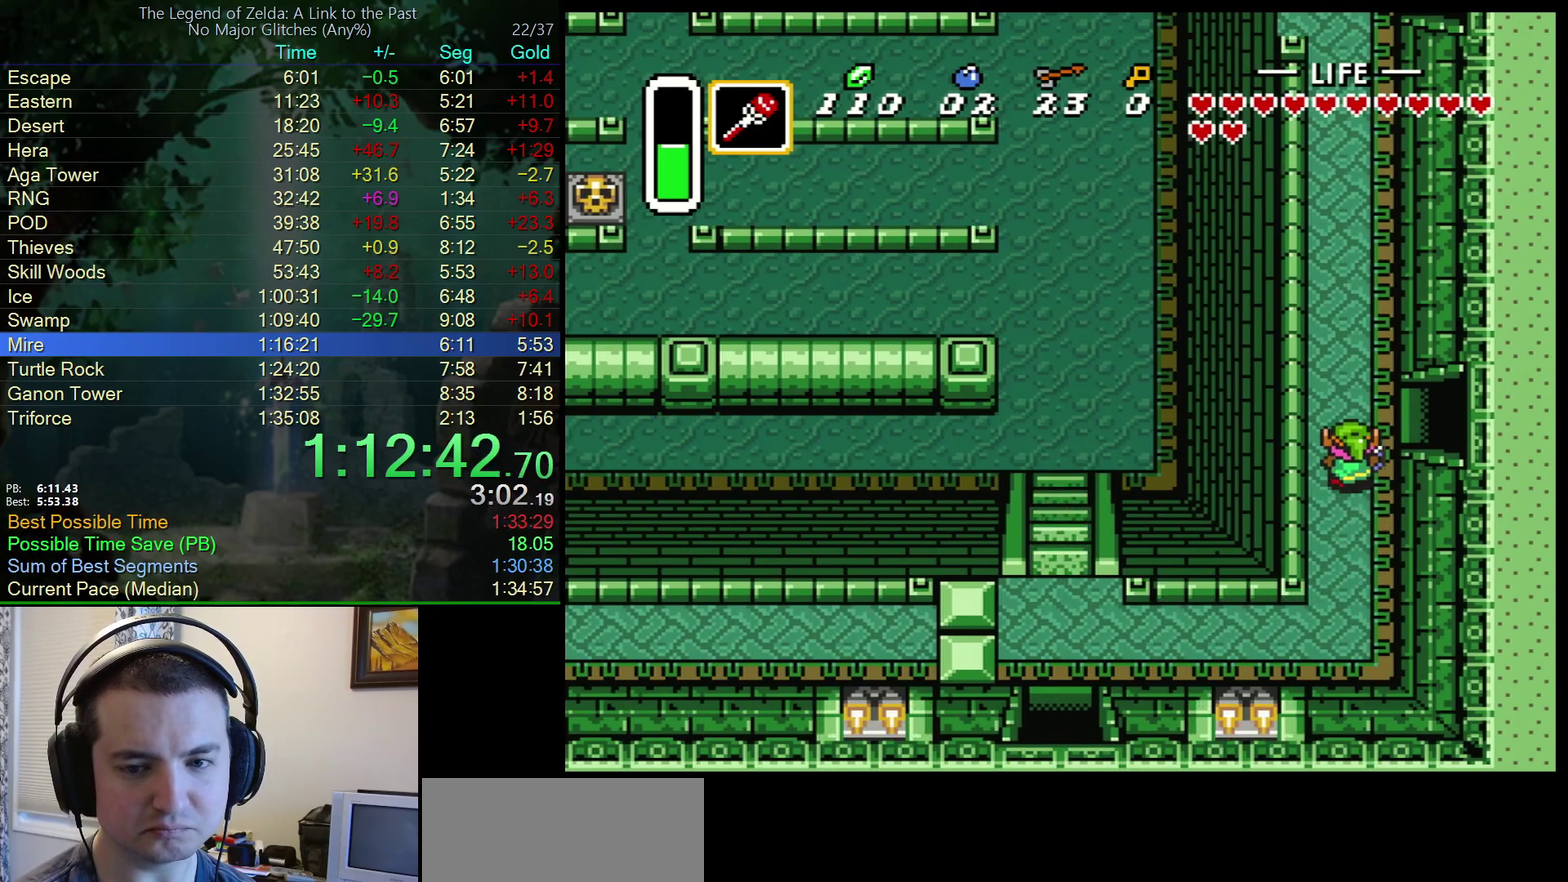
{"buttons": ["DPAD_RIGHT"], "events": [[17, "DPAD_RIGHT", "down"], [167, "DPAD_UP", "up"]]}
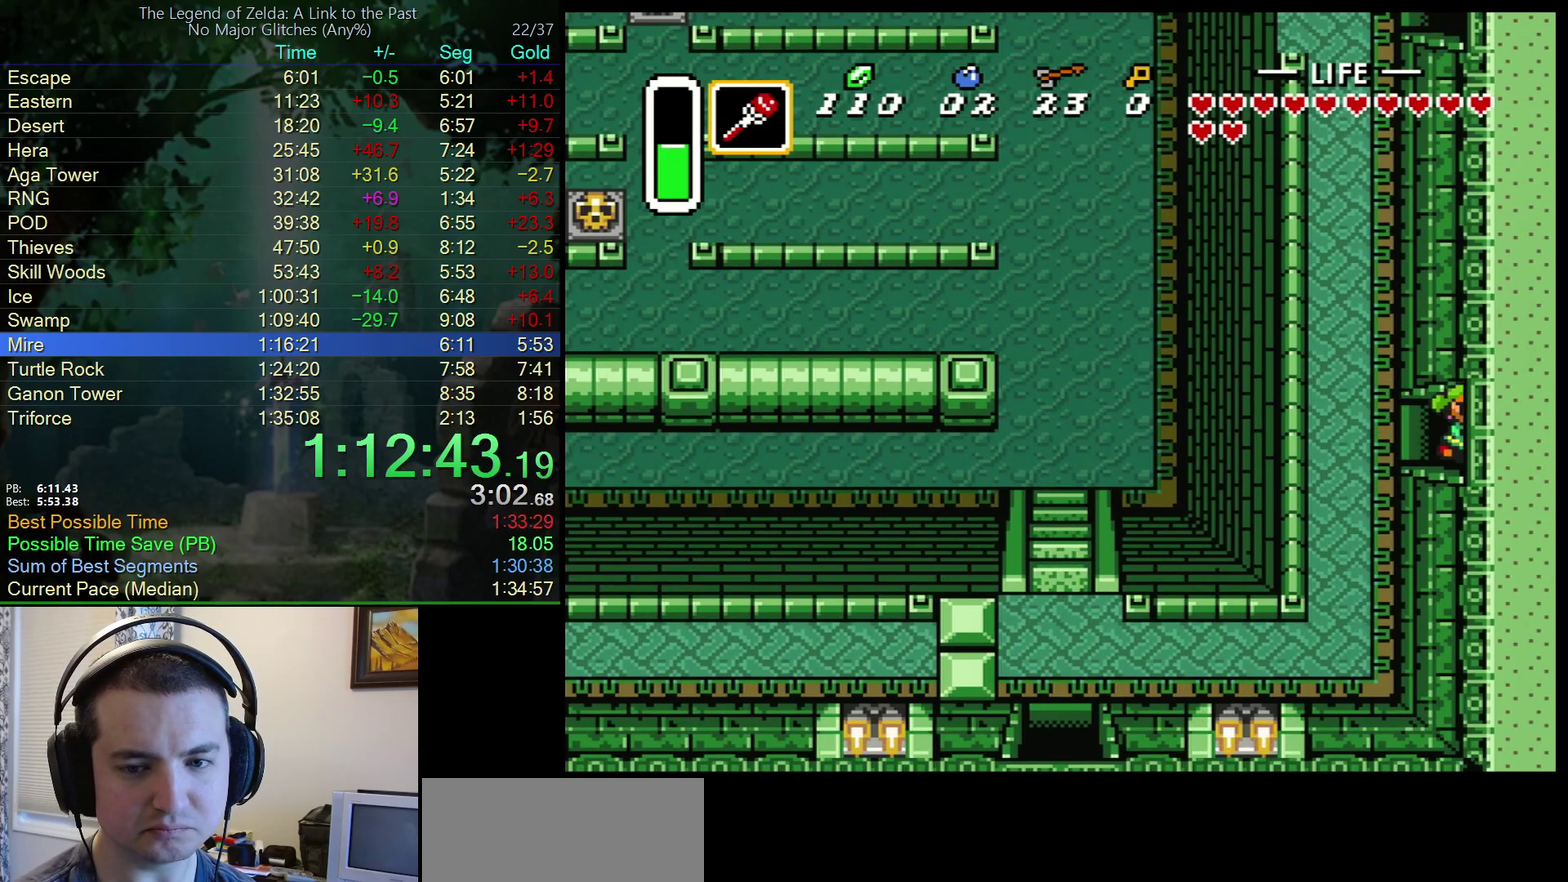
{"buttons": ["DPAD_UP", "DPAD_RIGHT"], "events": [[400, "DPAD_RIGHT", "up"], [500, "DPAD_RIGHT", "down"], [500, "DPAD_UP", "down"]]}
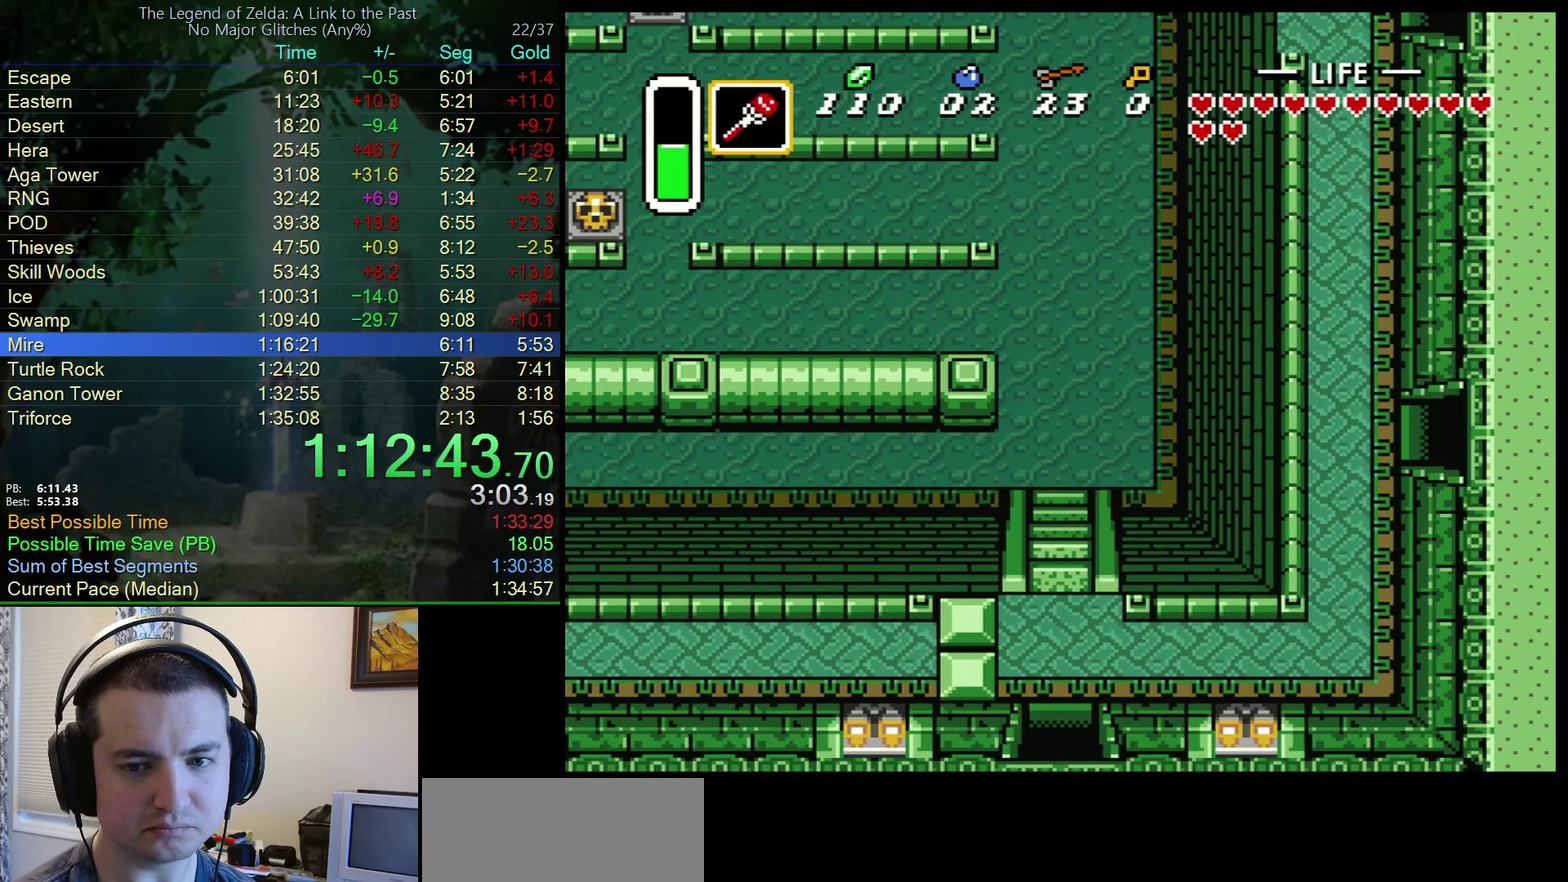
{"buttons": ["DPAD_UP", "DPAD_RIGHT"], "events": []}
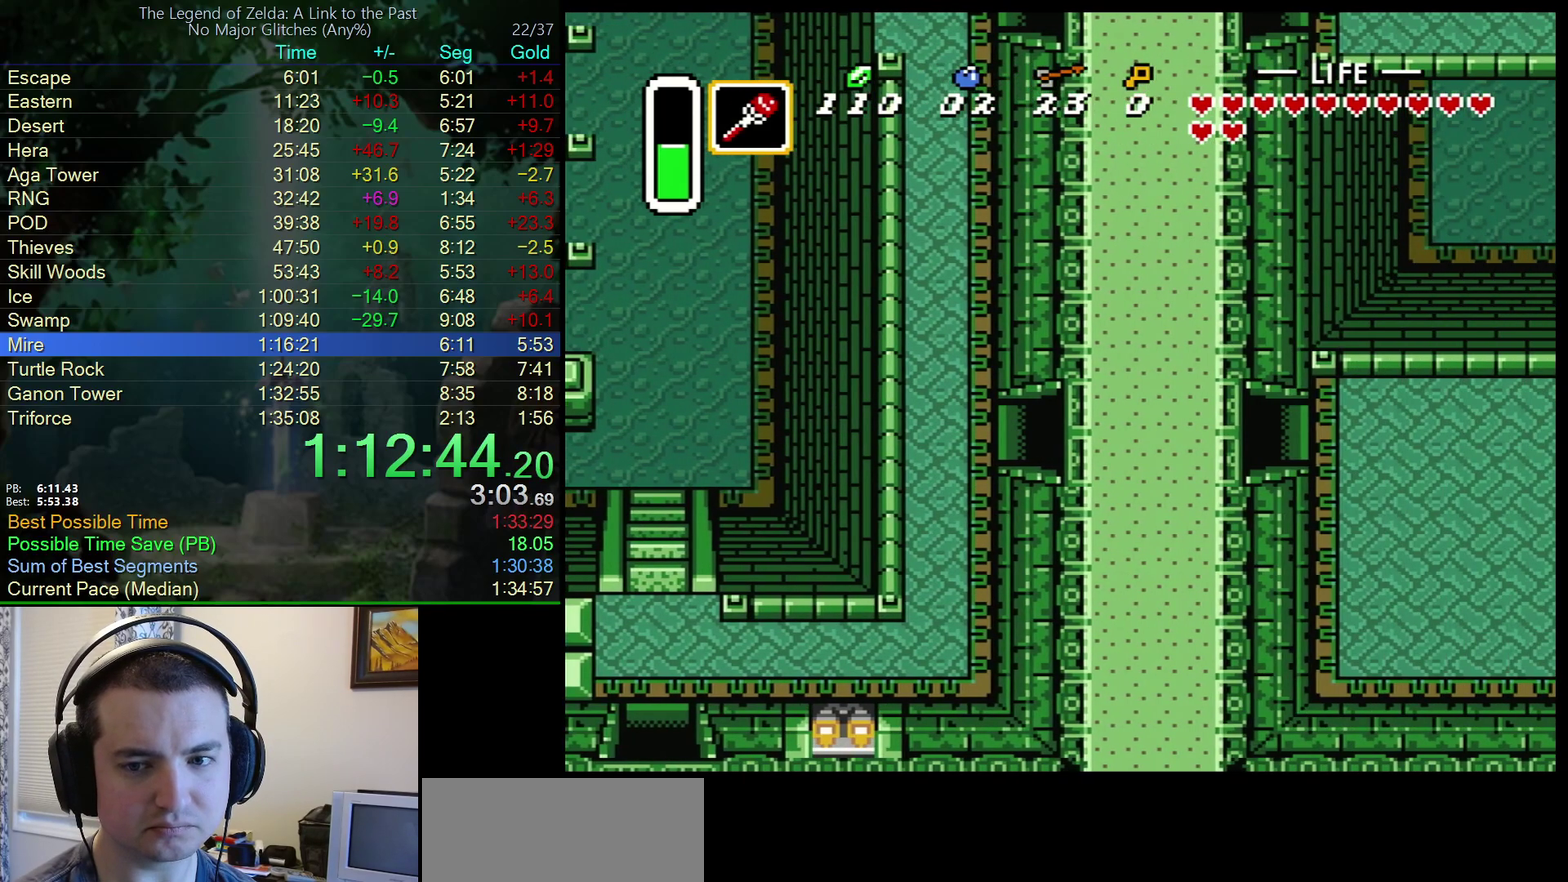
{"buttons": ["DPAD_UP", "DPAD_RIGHT"], "events": []}
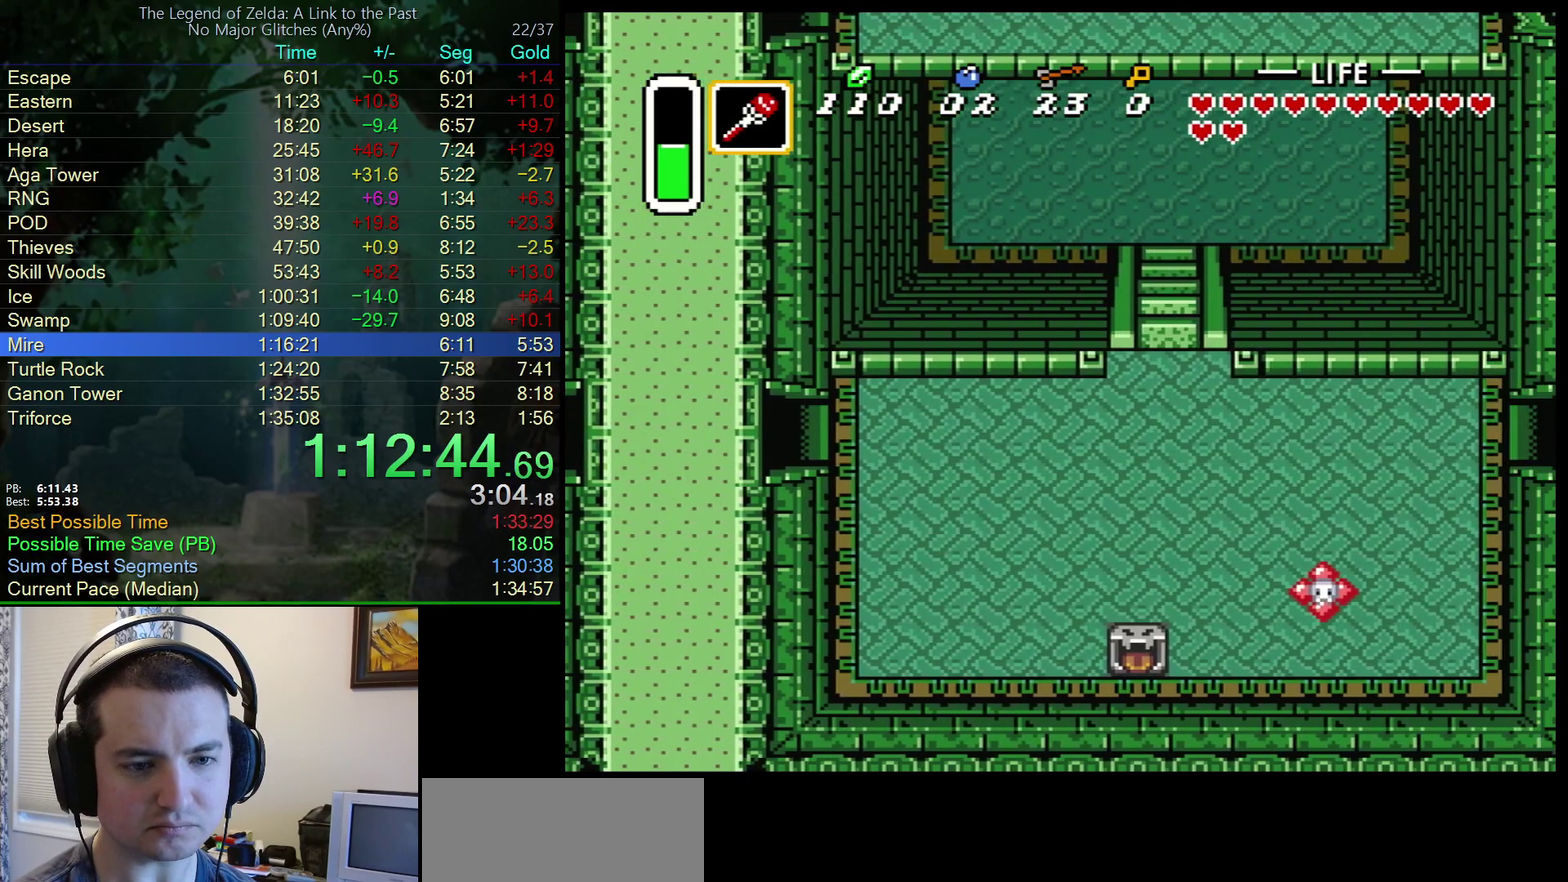
{"buttons": ["DPAD_UP", "DPAD_RIGHT"], "events": []}
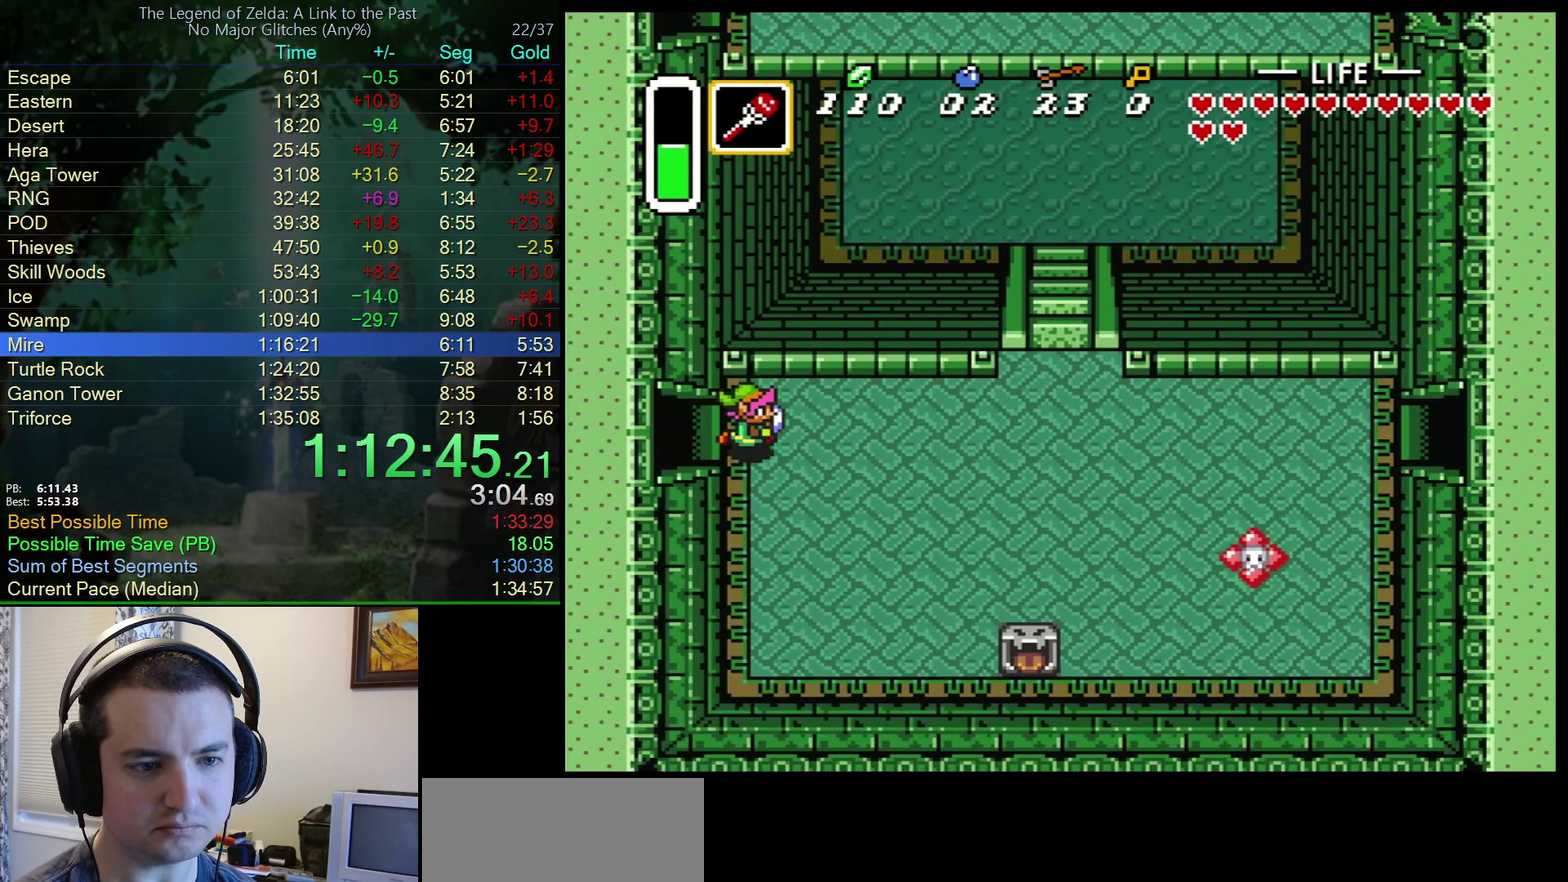
{"buttons": ["A"], "events": [[333, "A", "down"], [417, "DPAD_UP", "up"], [500, "DPAD_RIGHT", "up"]]}
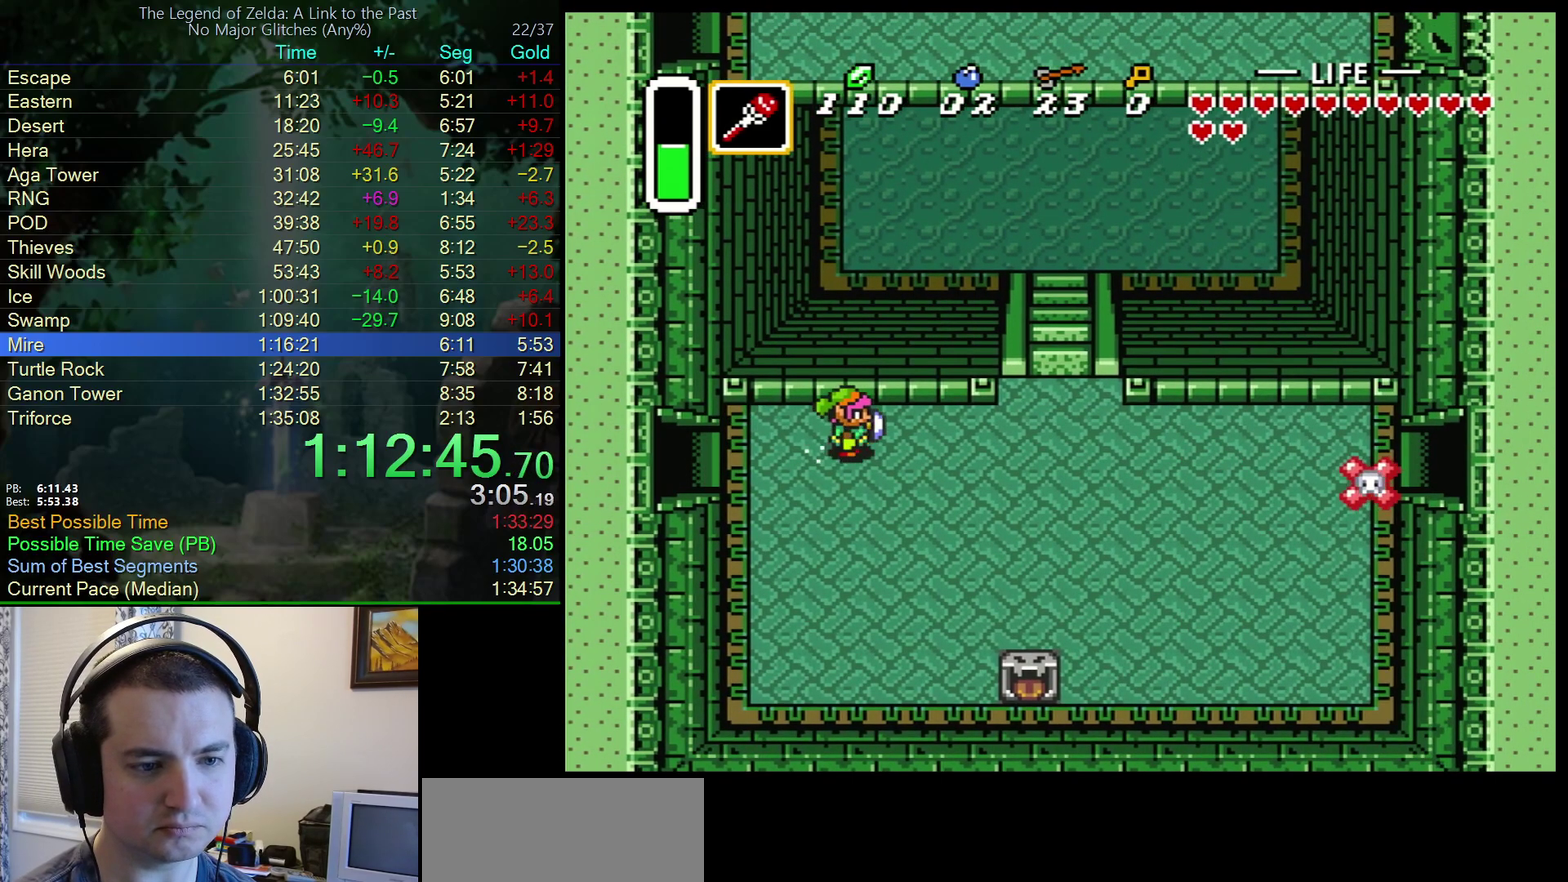
{"buttons": ["A"], "events": []}
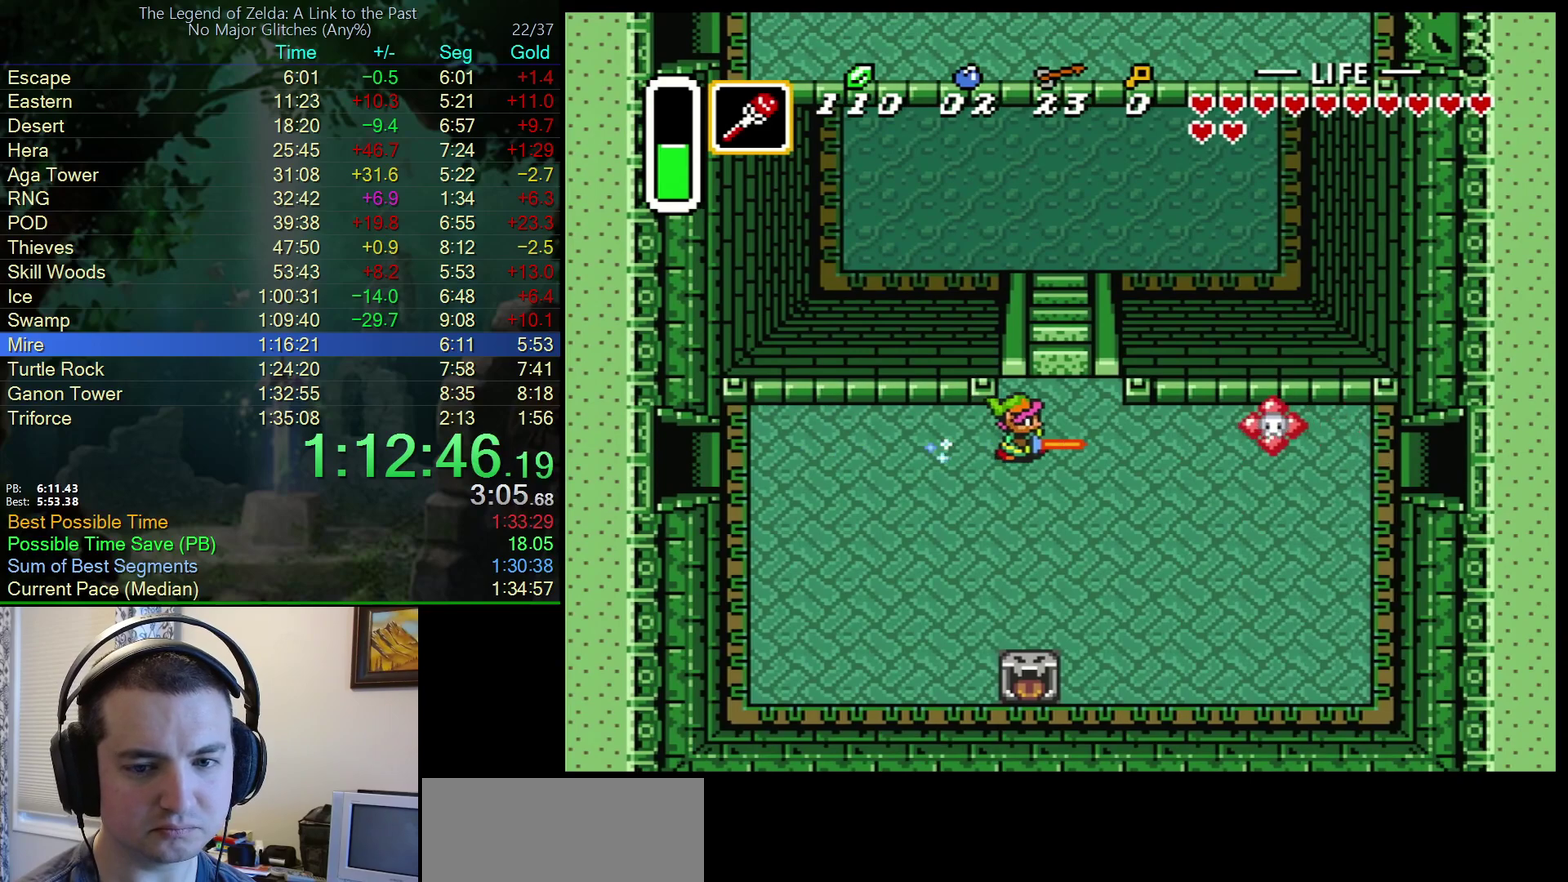
{"buttons": ["A"], "events": []}
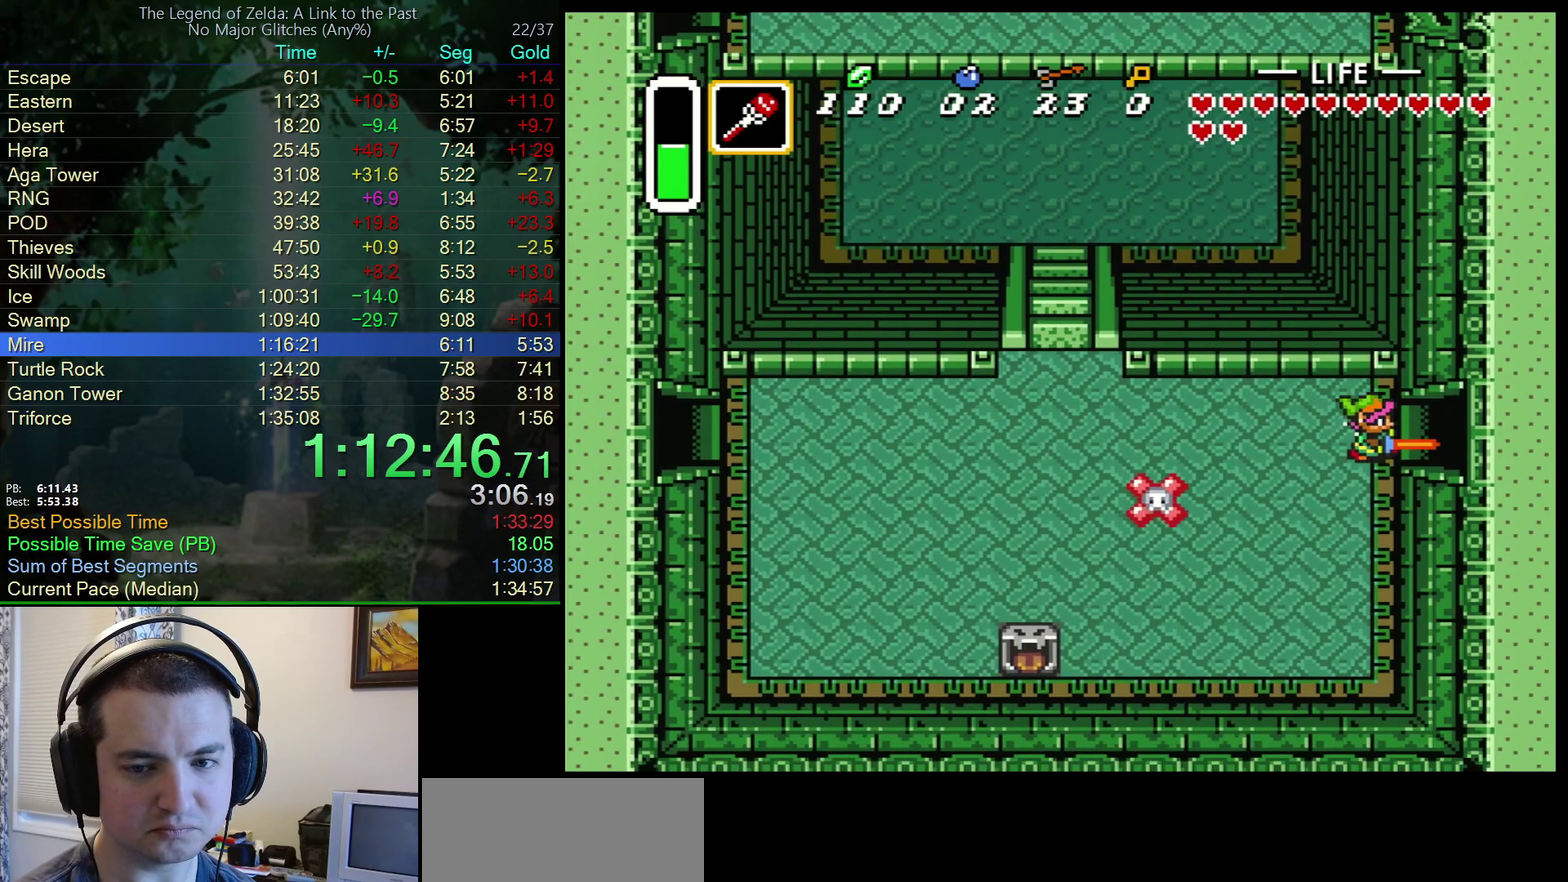
{"buttons": ["DPAD_RIGHT"], "events": [[350, "A", "up"], [367, "DPAD_RIGHT", "down"]]}
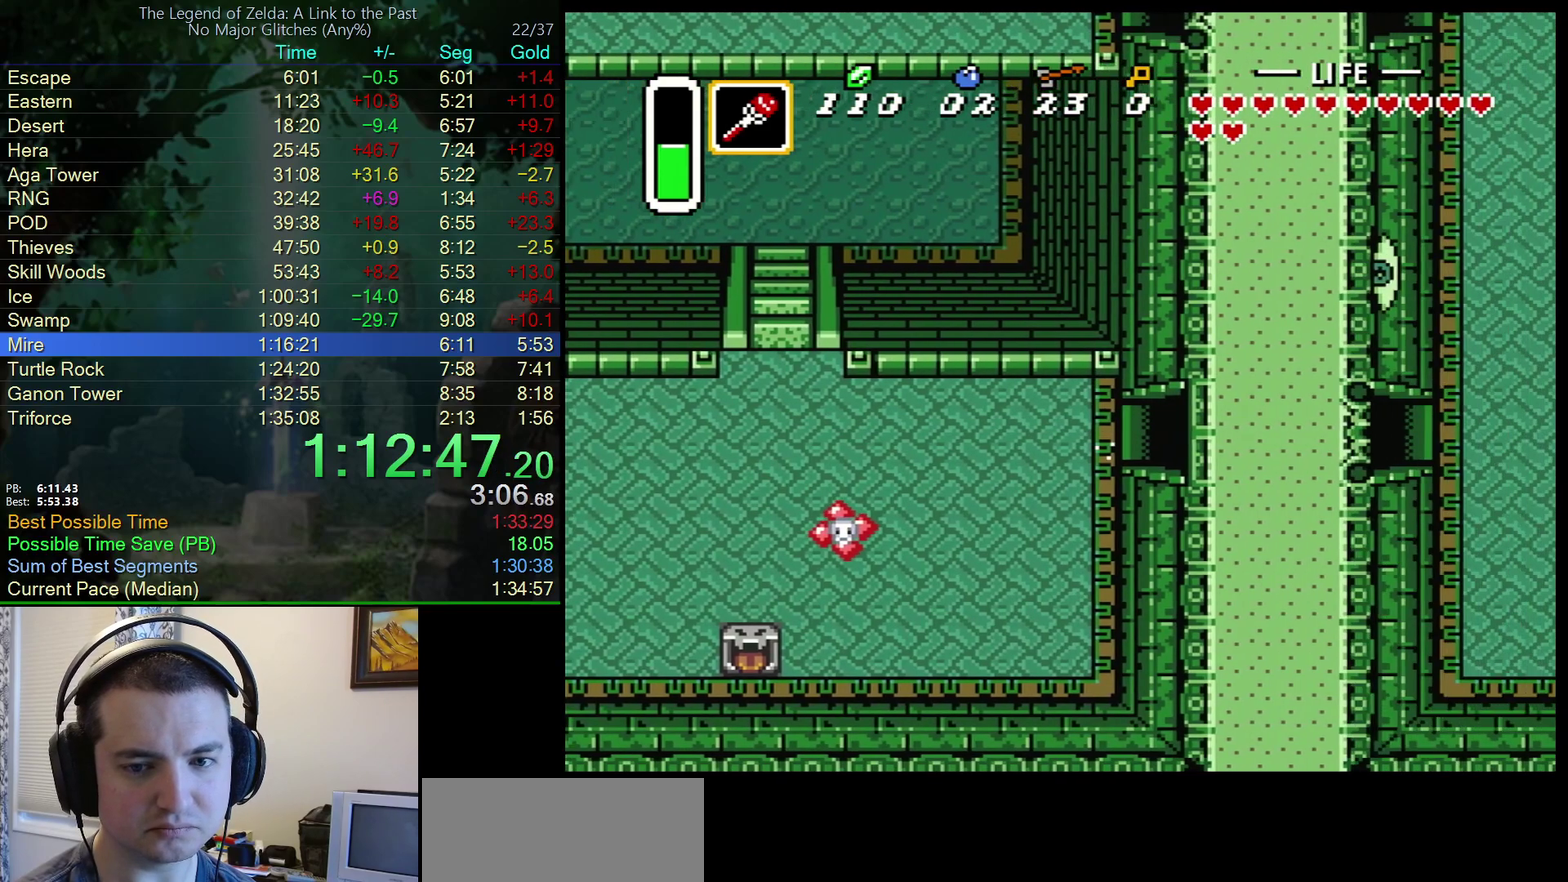
{"buttons": ["DPAD_RIGHT"], "events": []}
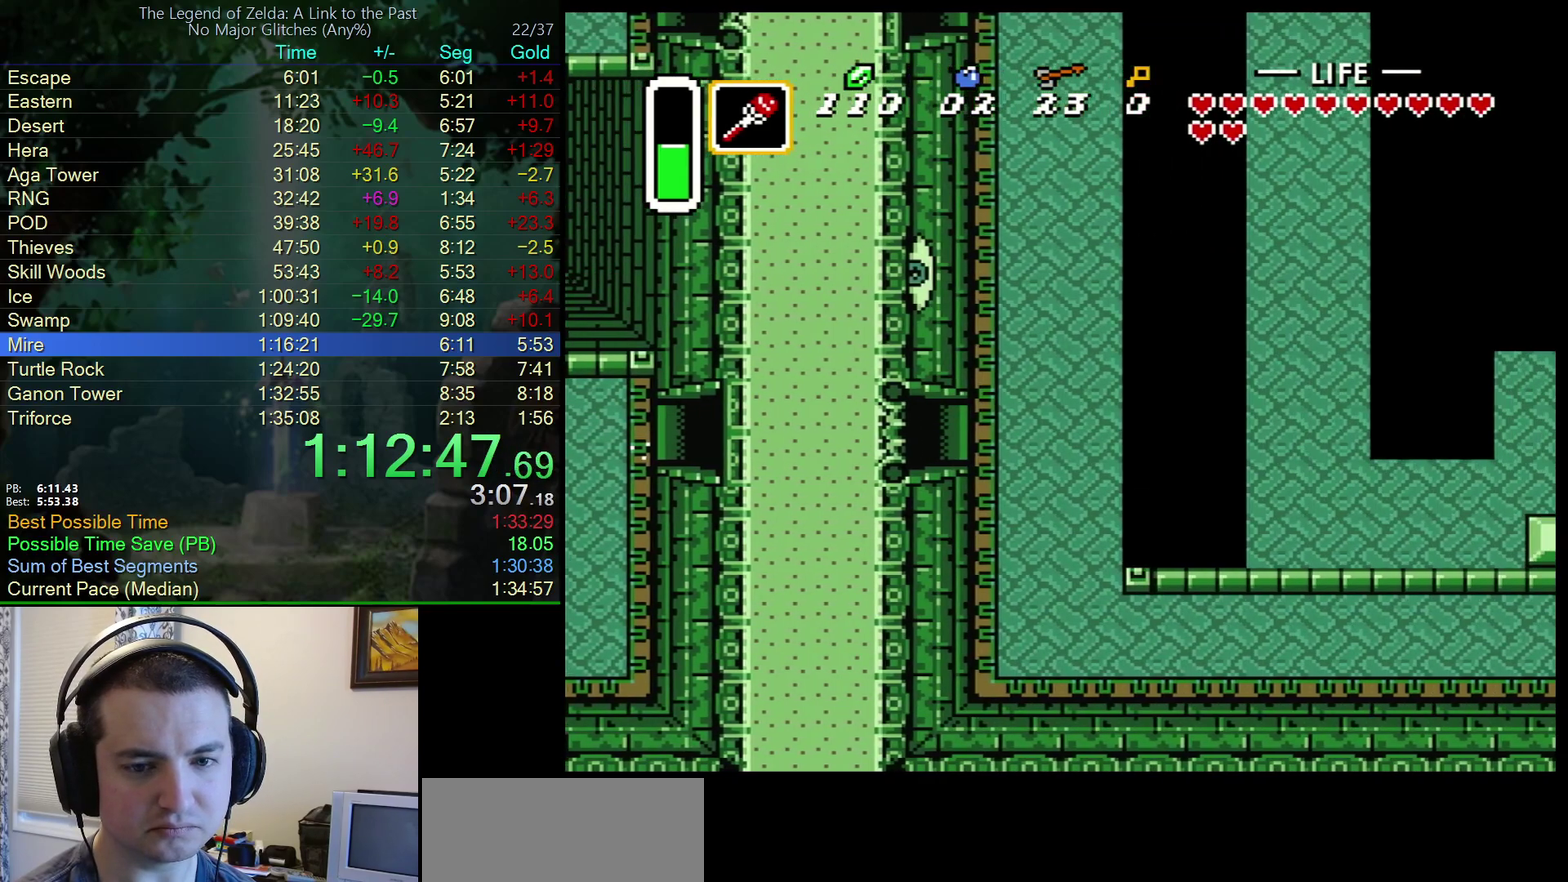
{"buttons": ["DPAD_DOWN", "DPAD_RIGHT"], "events": [[400, "DPAD_DOWN", "down"]]}